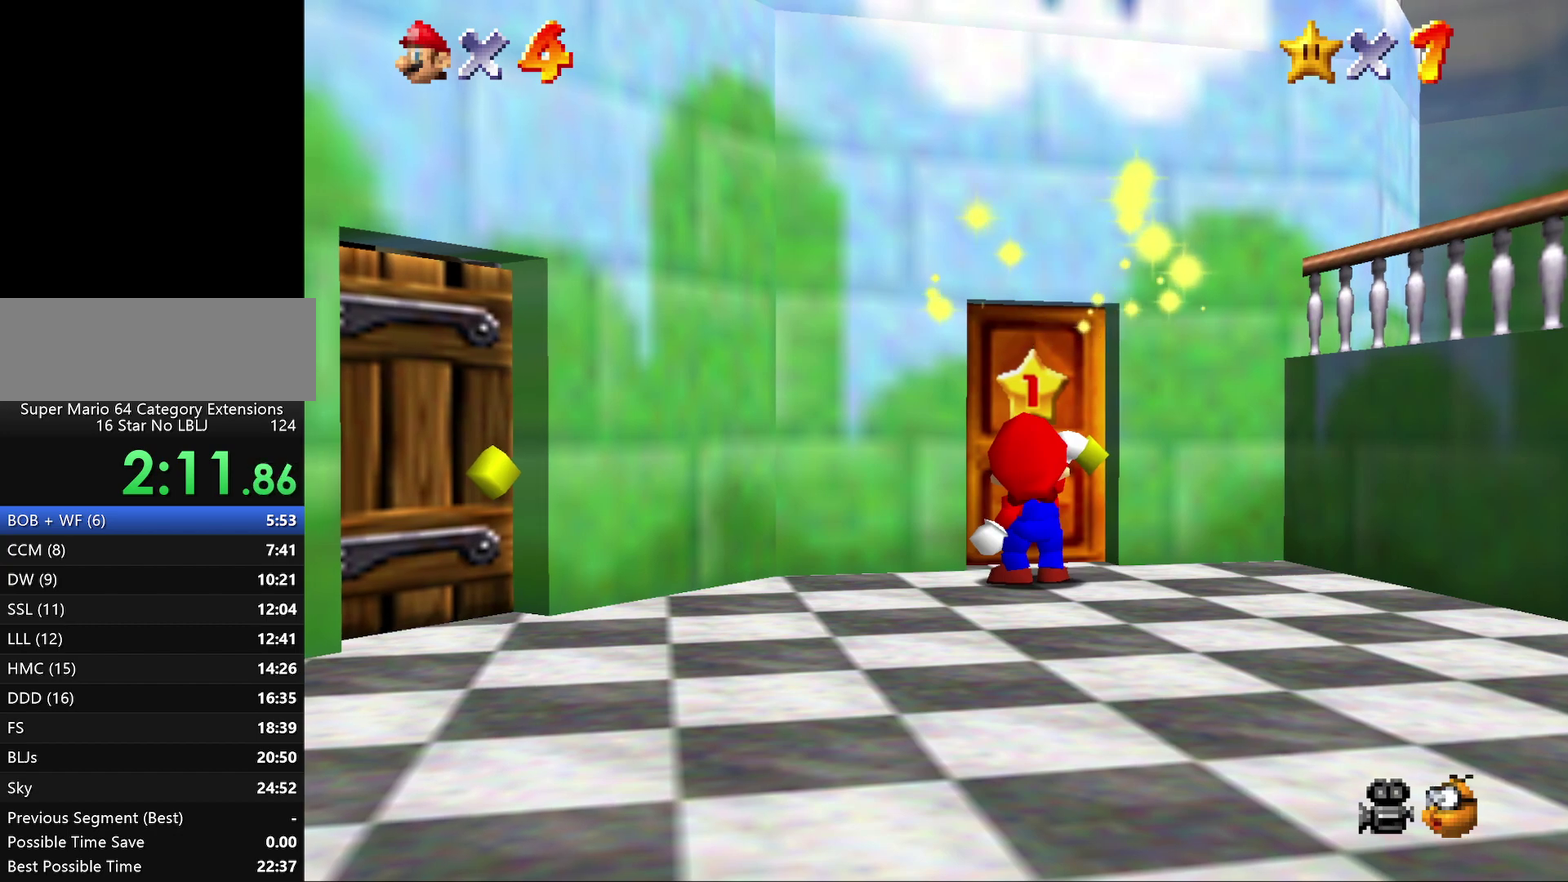
Gameplay with a controller (Nintendo layout); each line is a JSON object with the inputs held at the frame after it. "events" lists button and stick changes between this image and that frame as [ms after this image, input, new state], when the widget could be followed in between. Not read: L3 R2 R3.
{"buttons": ["A"], "left_stick": "center", "events": [[50, "A", "up"], [167, "A", "down"], [233, "A", "up"], [317, "A", "down"], [433, "A", "up"], [500, "A", "down"]]}
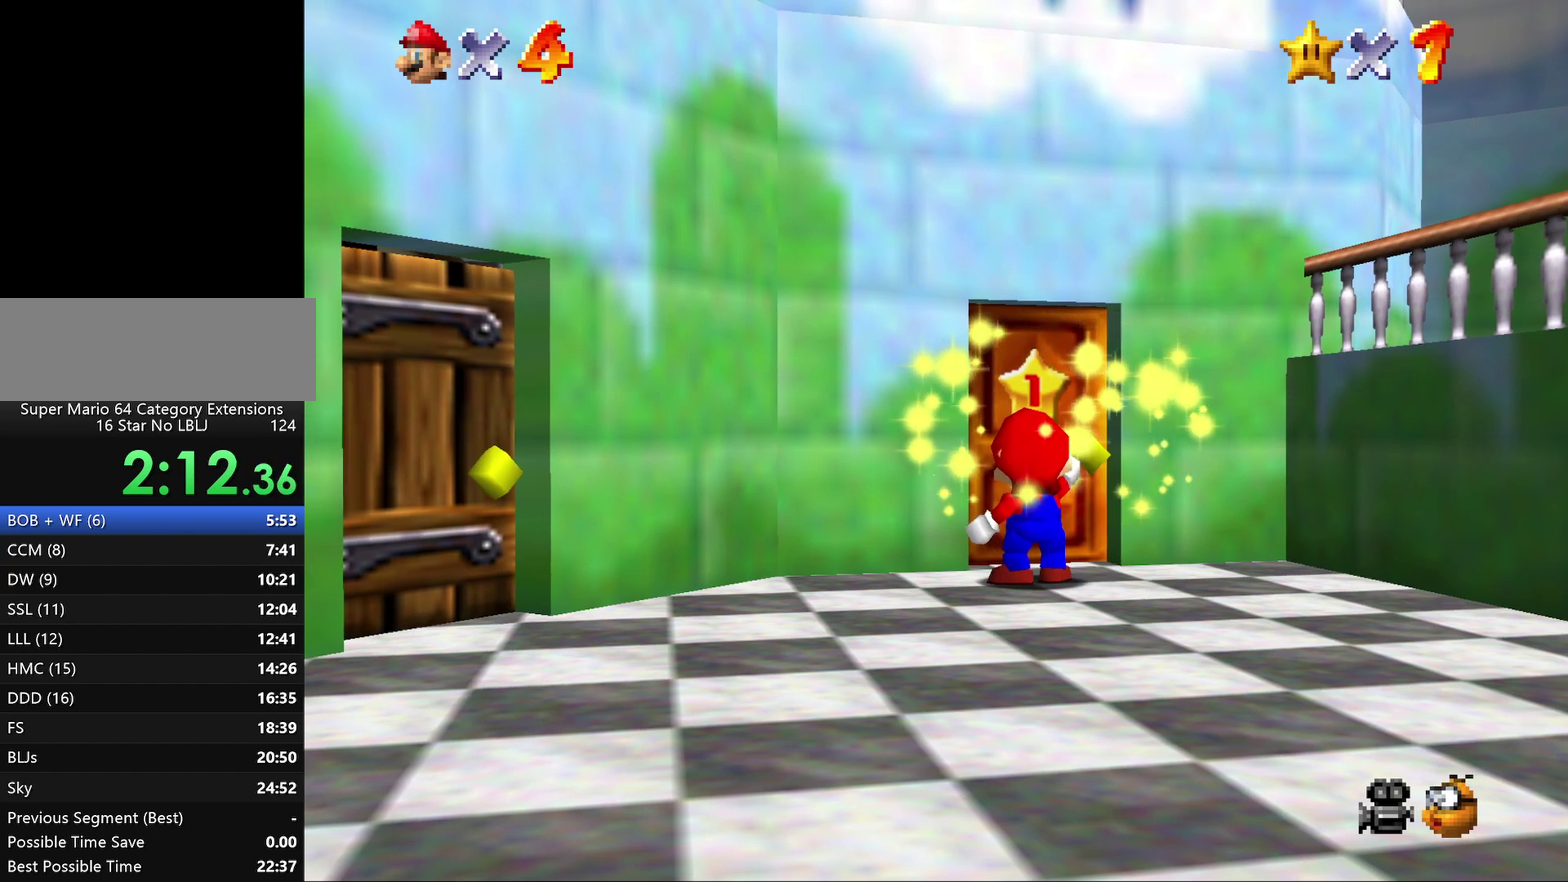
{"buttons": ["A"], "left_stick": "center", "events": [[33, "A", "up"], [150, "A", "down"], [250, "A", "up"], [317, "A", "down"], [350, "A", "up"], [467, "A", "down"]]}
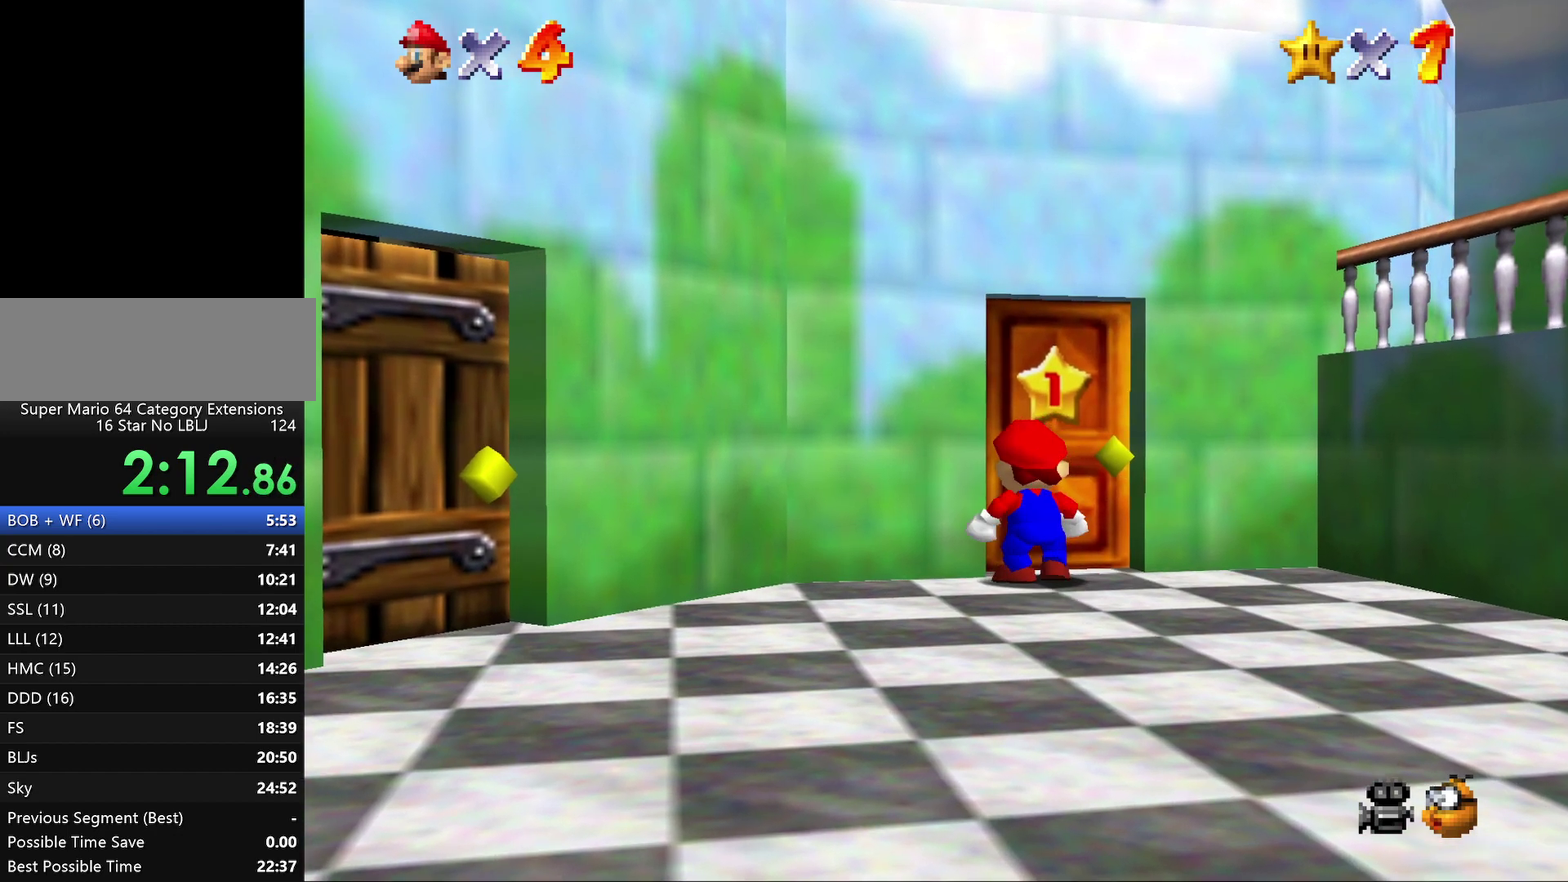
{"buttons": [], "left_stick": "center", "events": [[33, "A", "up"], [133, "A", "down"], [183, "A", "up"], [417, "A", "down"], [483, "A", "up"]]}
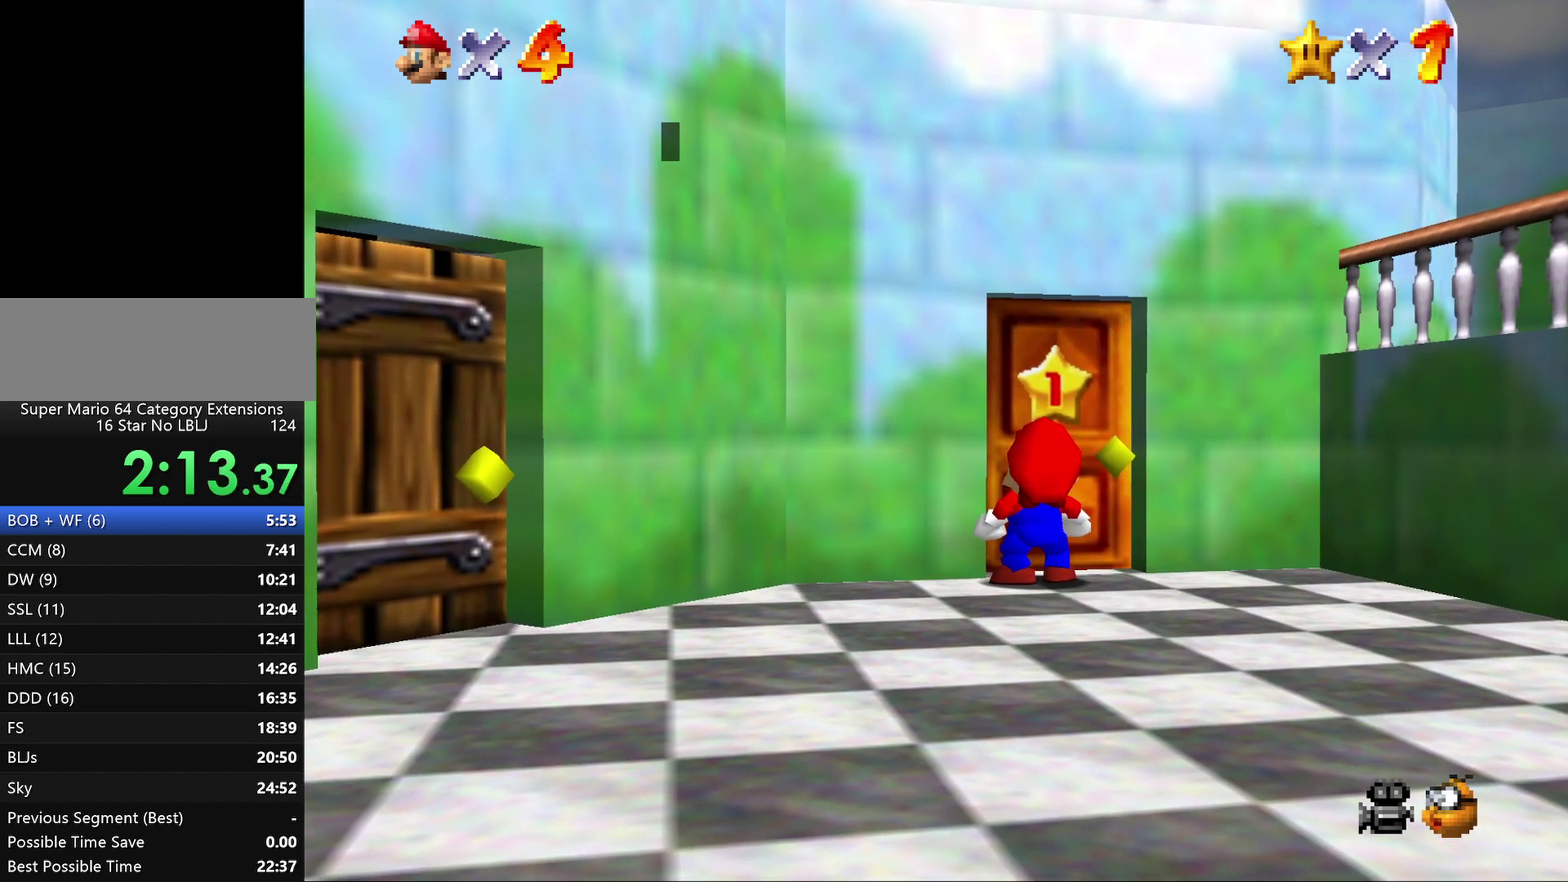
{"buttons": [], "left_stick": "center", "events": [[233, "A", "down"], [300, "A", "up"], [400, "A", "down"], [450, "A", "up"]]}
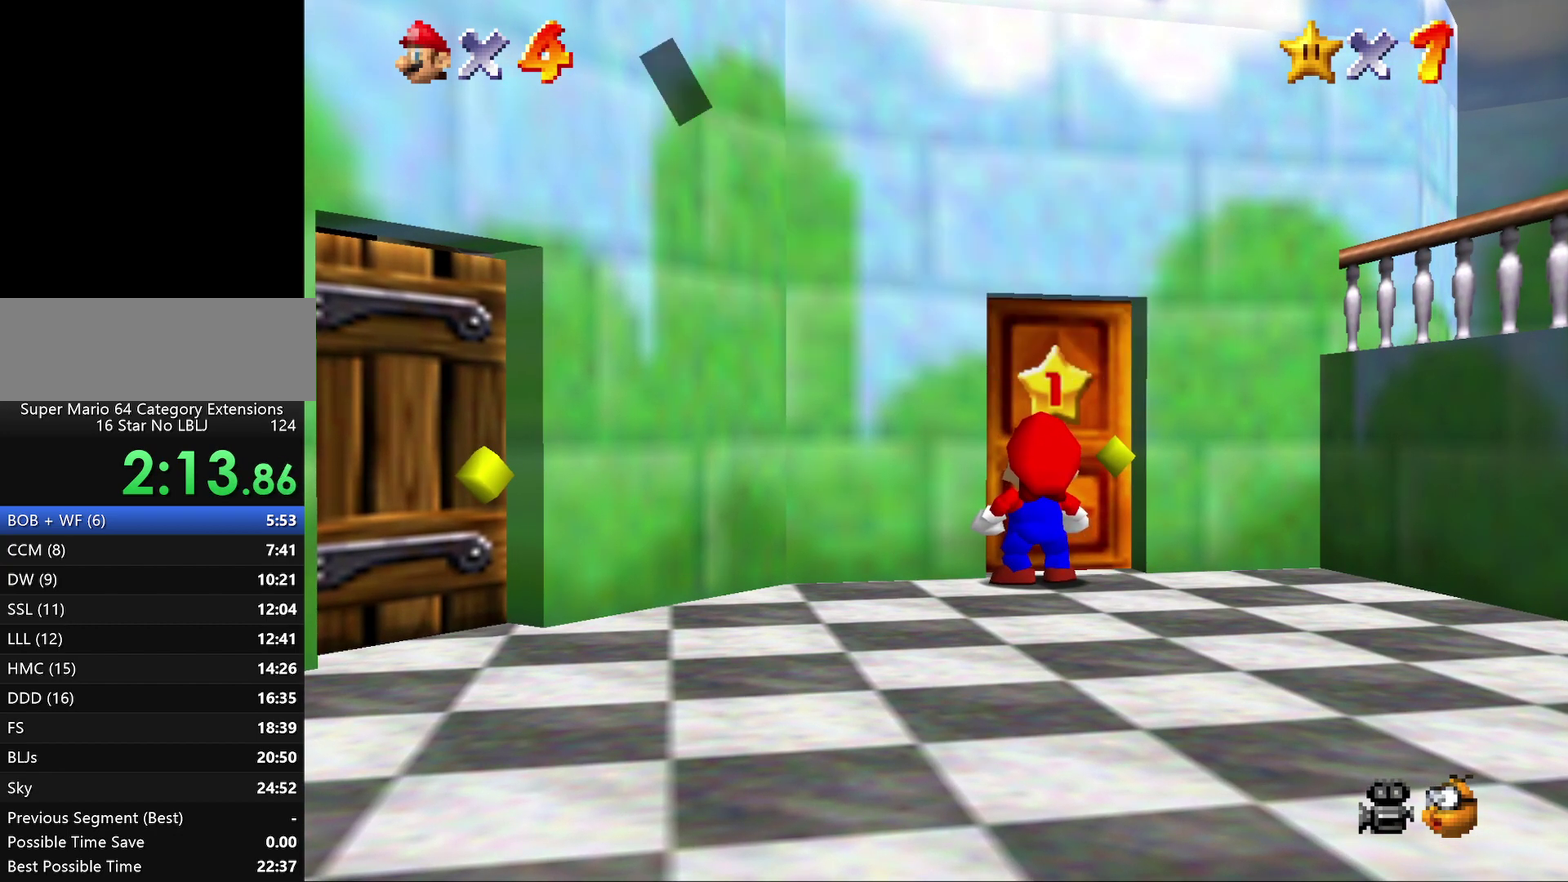
{"buttons": [], "left_stick": "center", "events": [[167, "A", "down"], [267, "A", "up"]]}
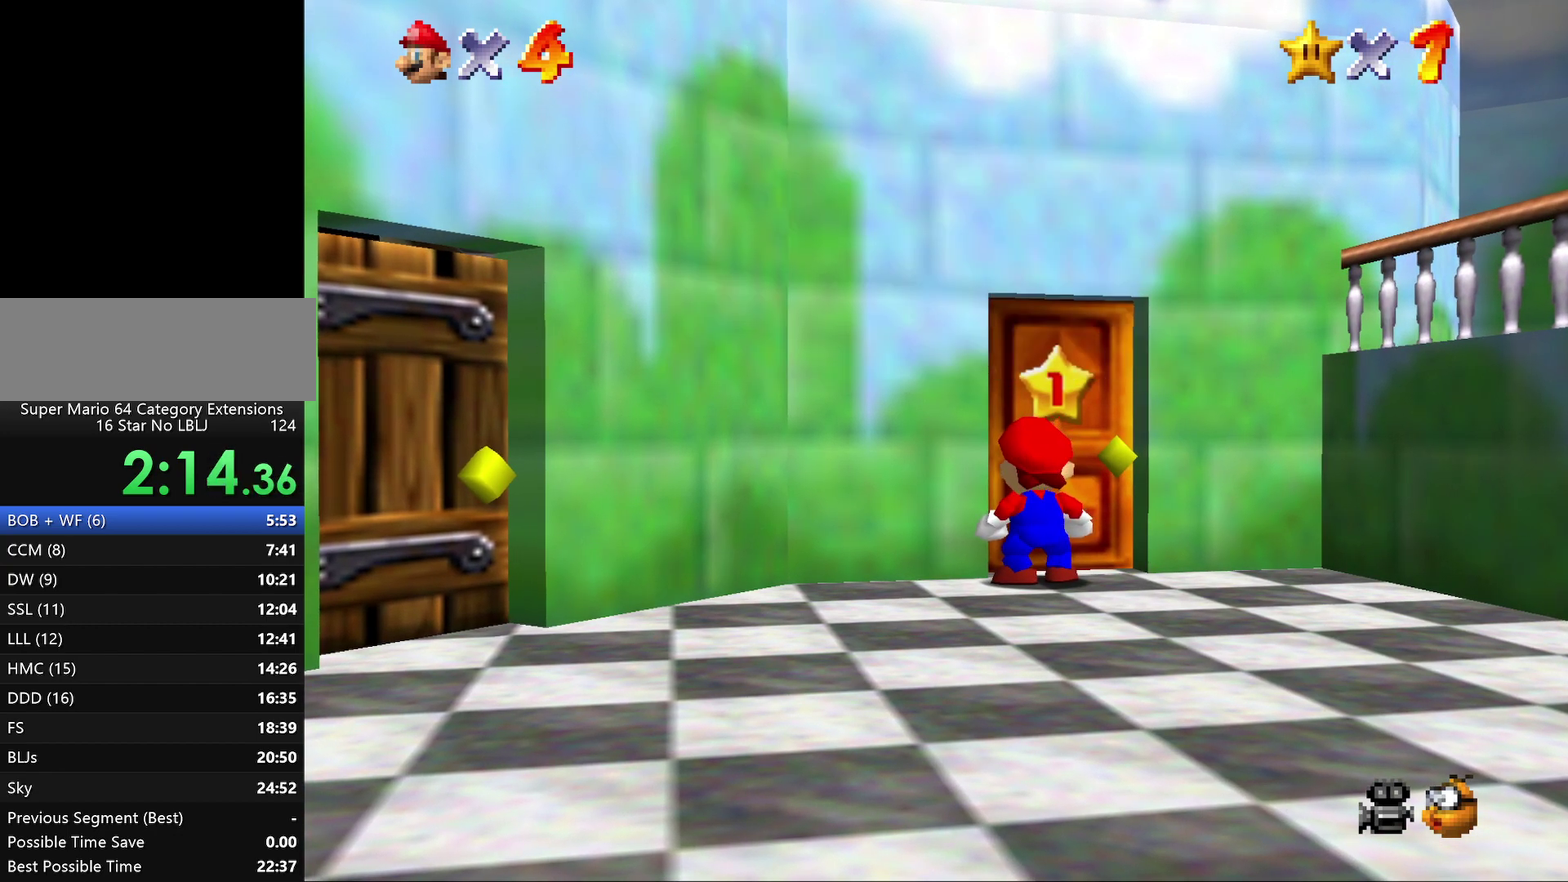
{"buttons": [], "left_stick": "center", "events": []}
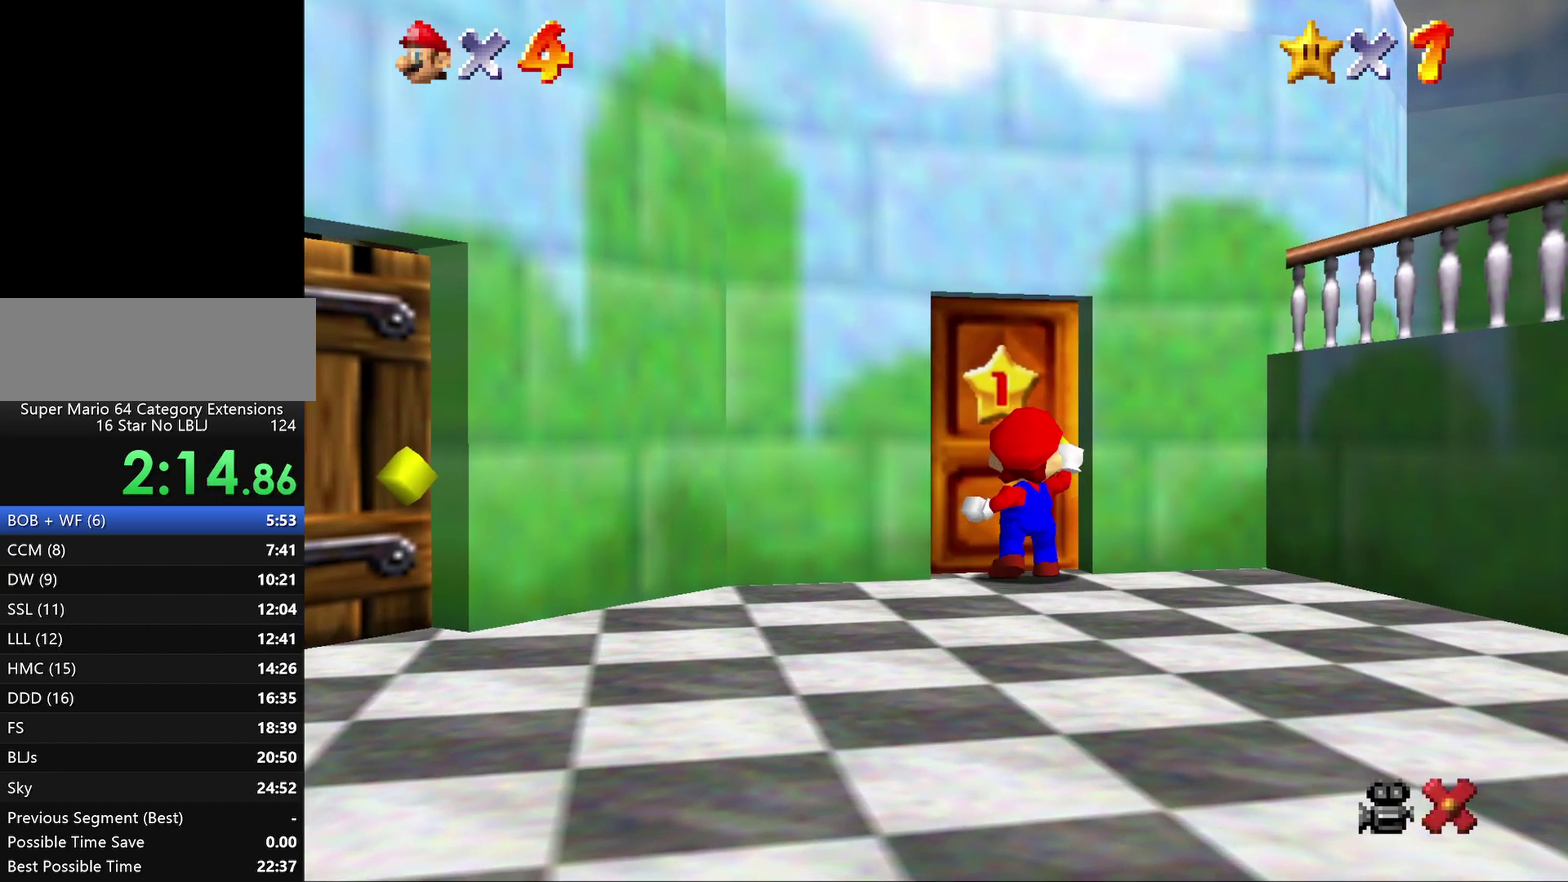
{"buttons": [], "left_stick": "up", "events": [[433, "left_stick", "up"]]}
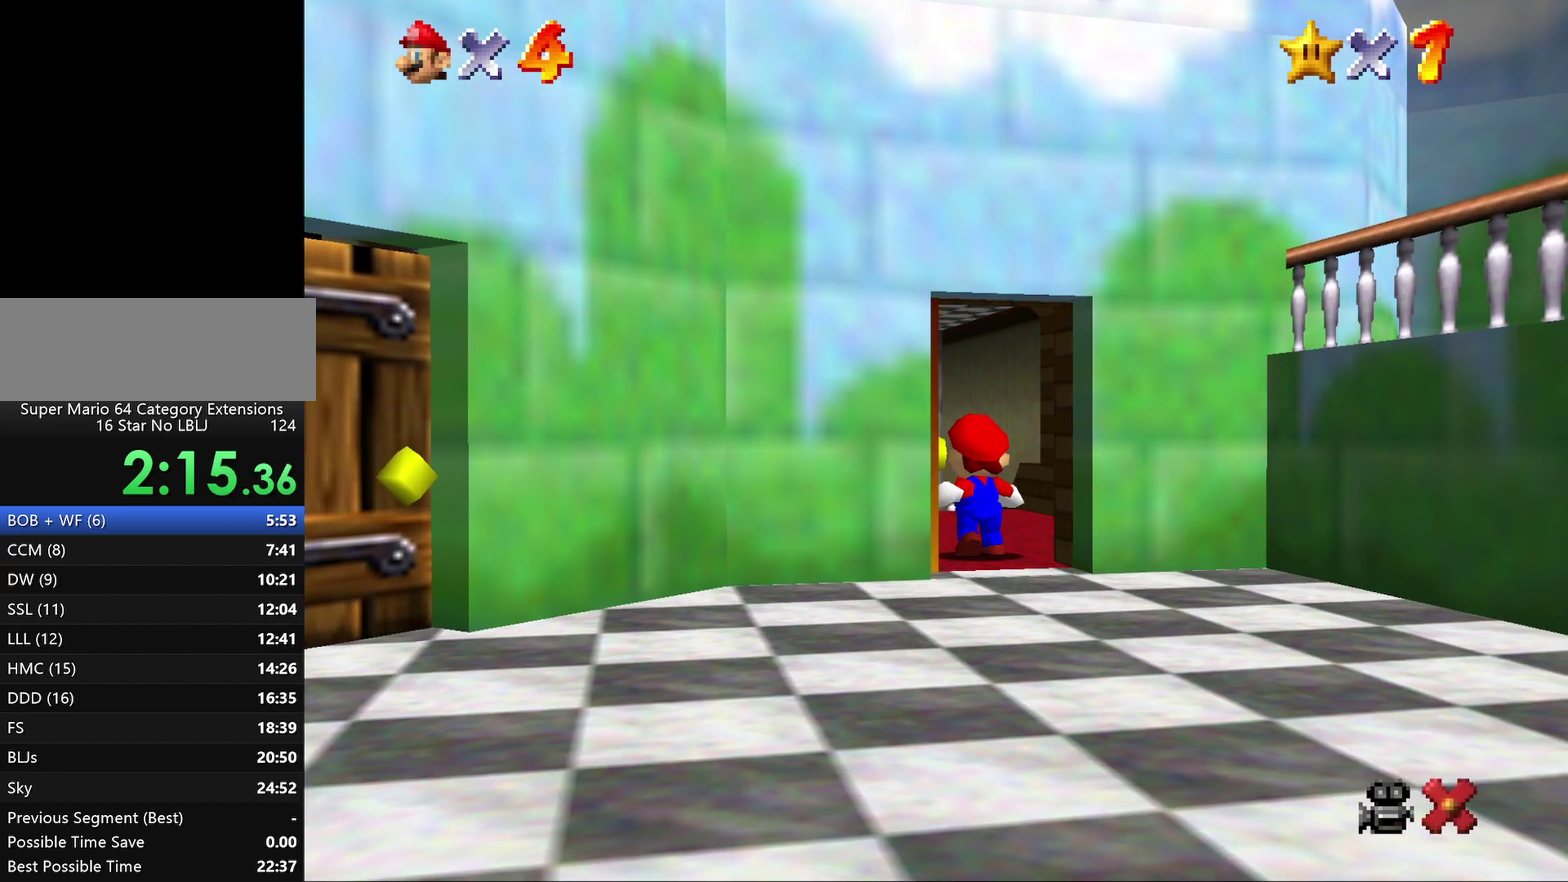
{"buttons": [], "left_stick": "up", "events": []}
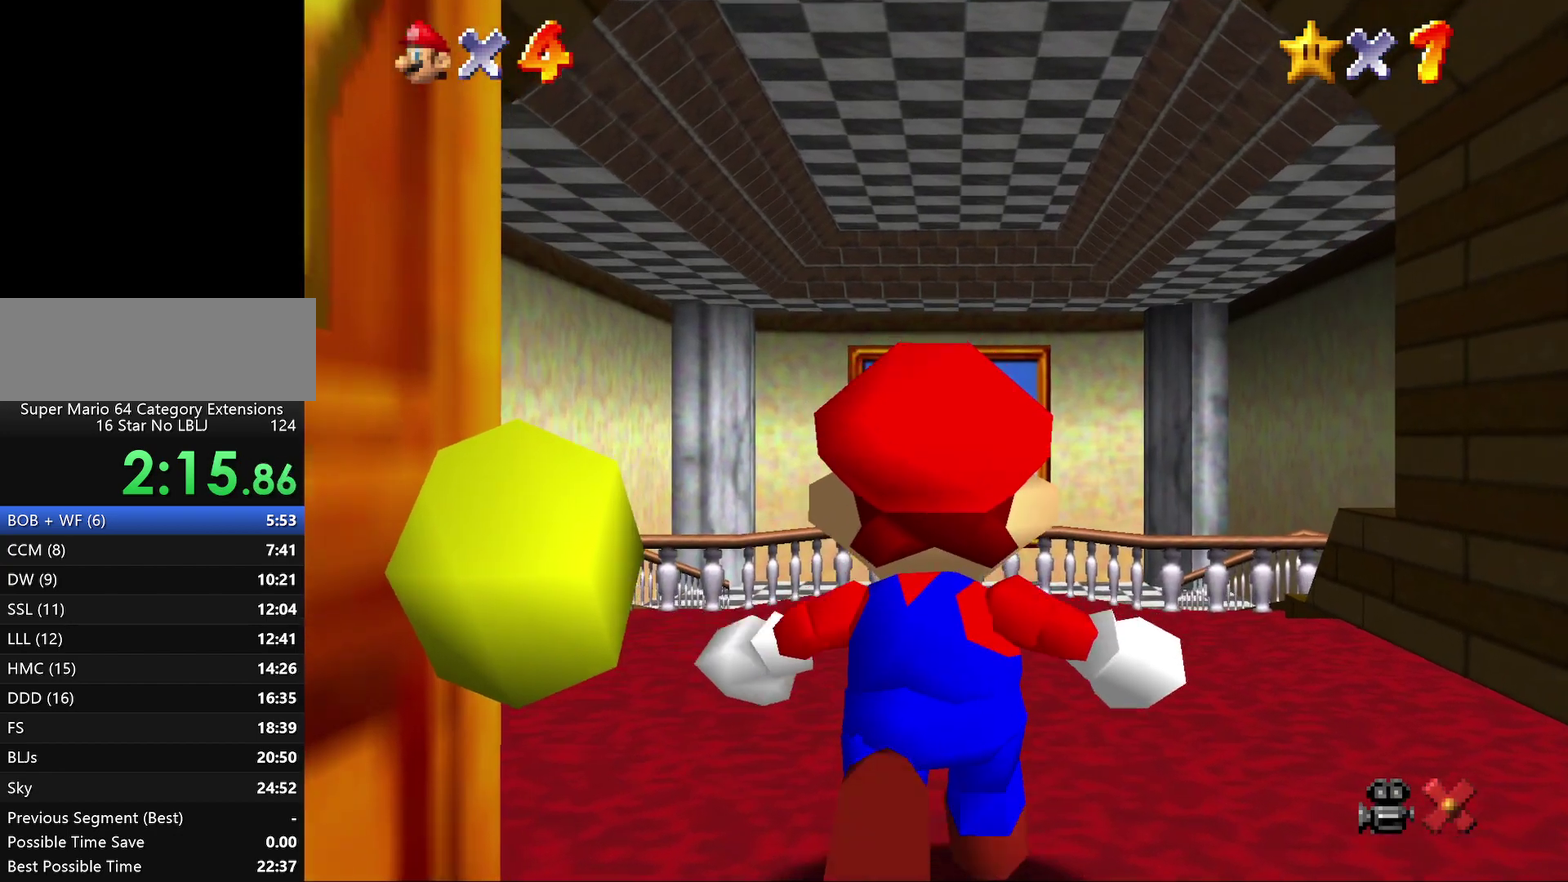
{"buttons": [], "left_stick": "up", "events": []}
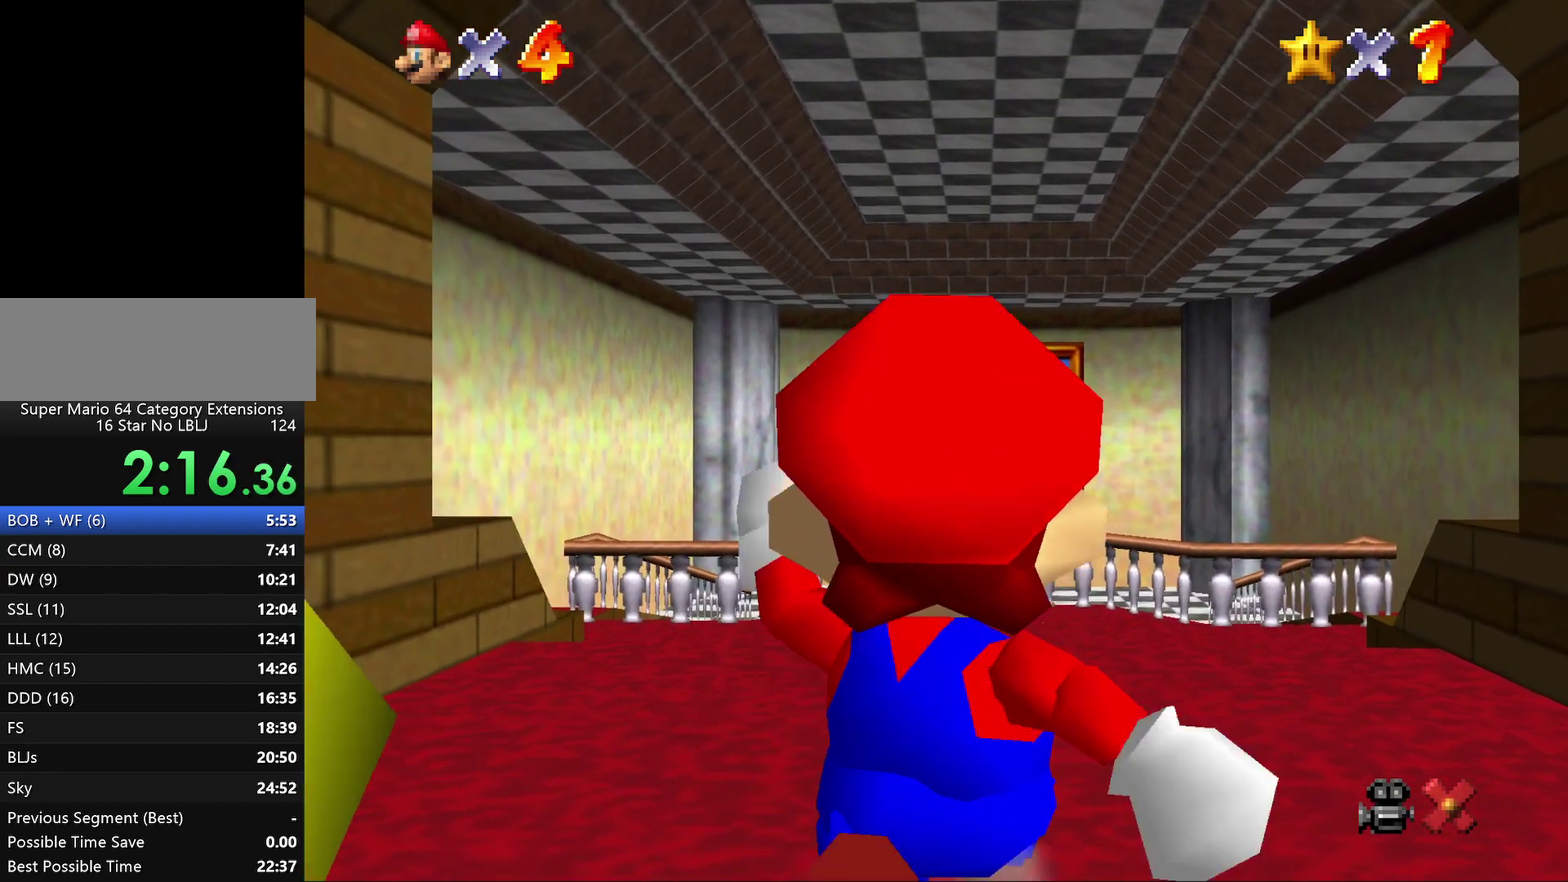
{"buttons": ["Z"], "left_stick": "up", "events": [[483, "Z", "down"]]}
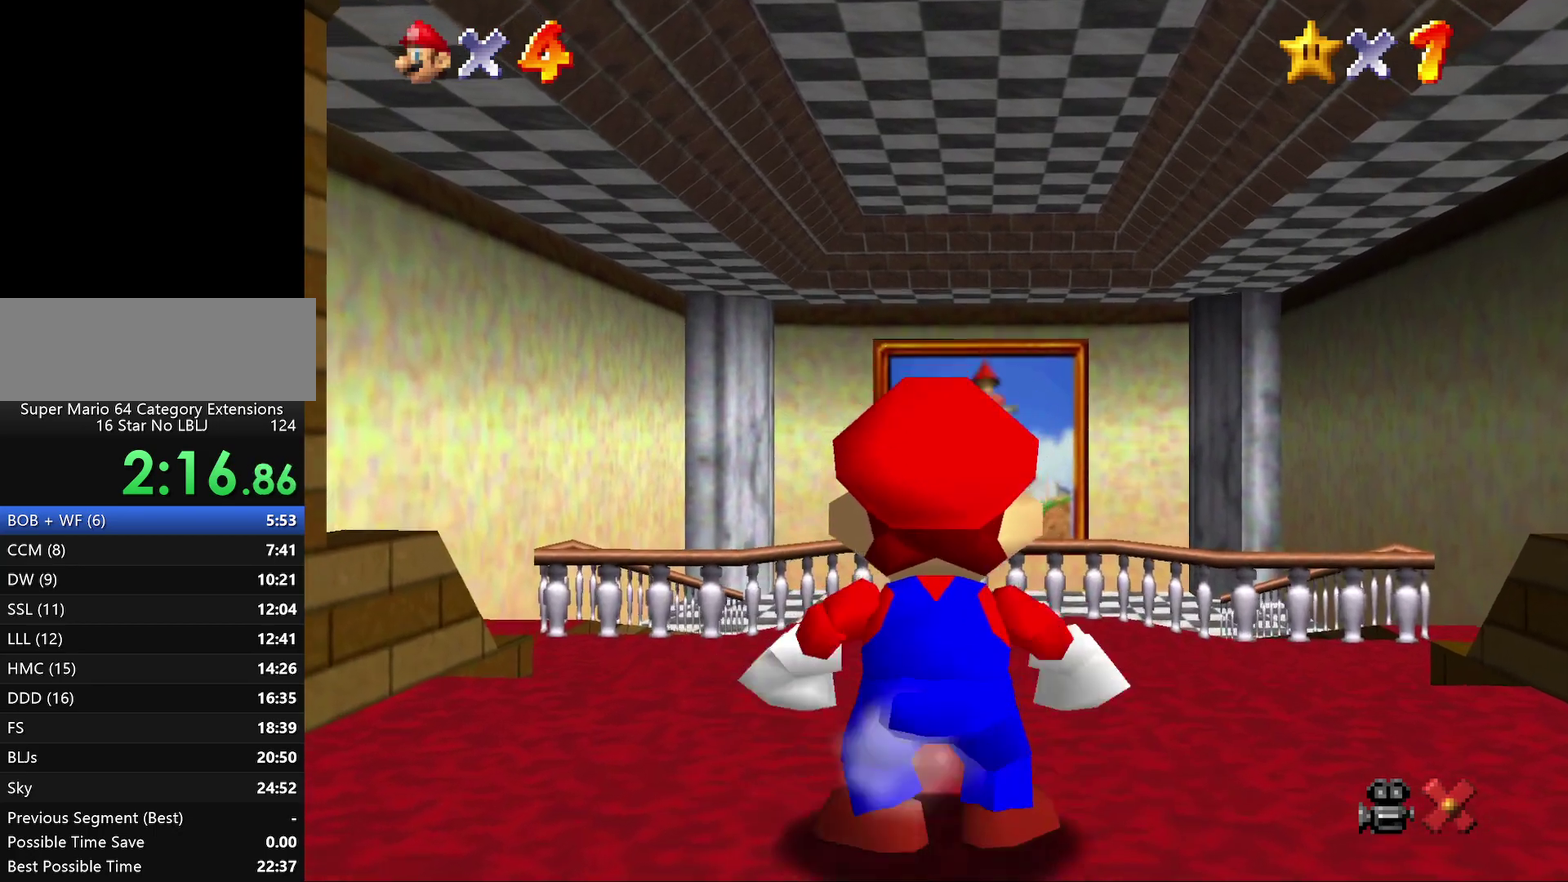
{"buttons": ["Z"], "left_stick": "up", "events": [[167, "A", "down"], [267, "A", "up"]]}
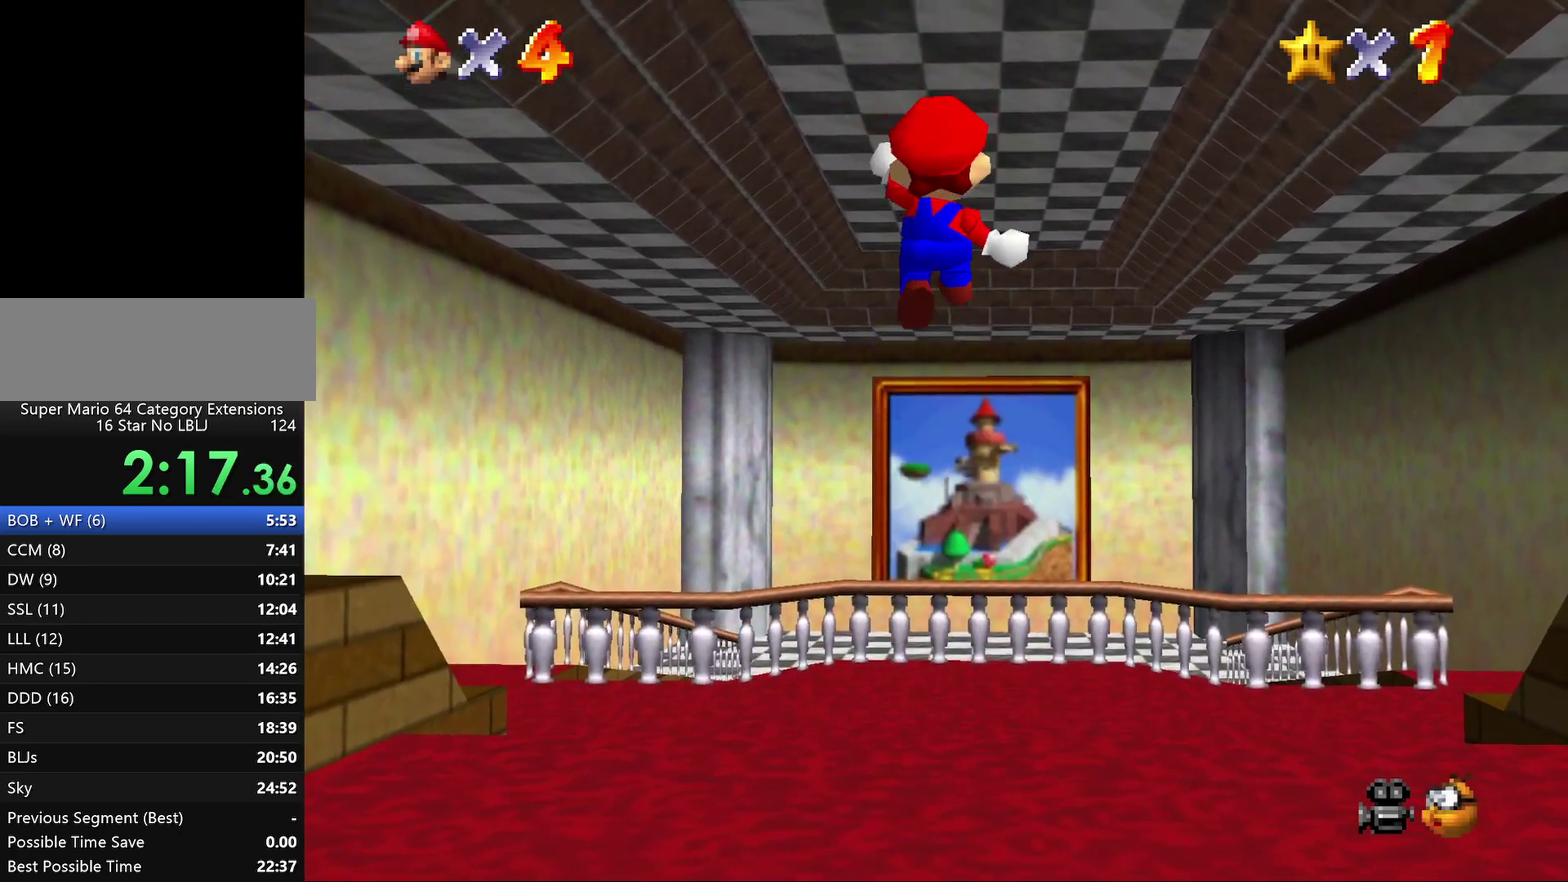
{"buttons": ["Z"], "left_stick": "up", "events": [[33, "A", "down"], [83, "A", "up"], [183, "A", "down"], [283, "A", "up"], [350, "A", "down"], [417, "A", "up"]]}
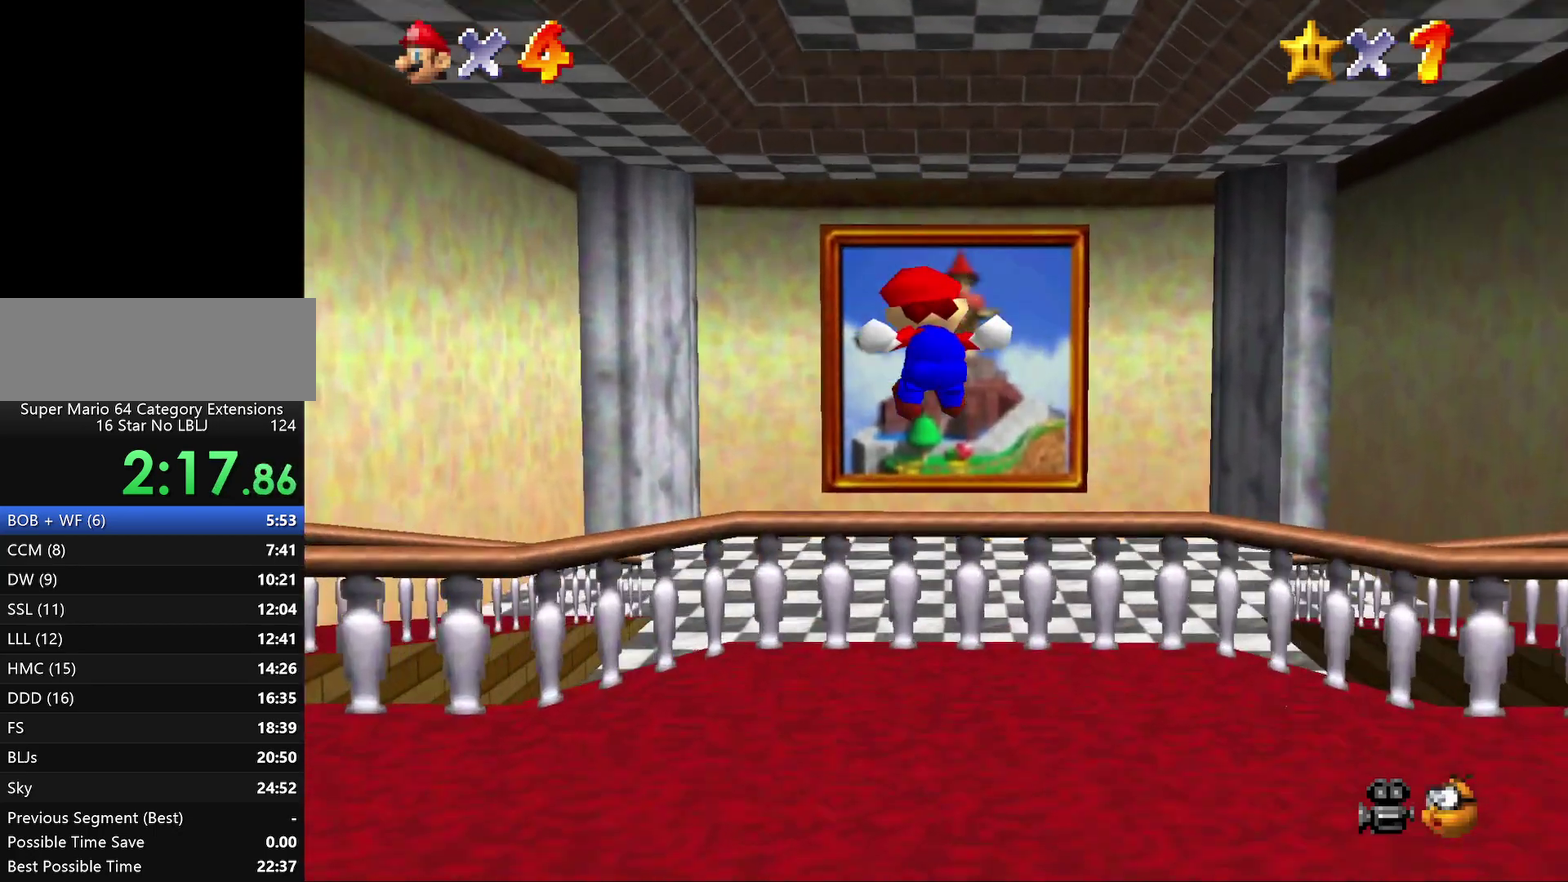
{"buttons": ["A", "Z"], "left_stick": "up", "events": [[33, "A", "down"], [100, "A", "up"], [183, "A", "down"], [283, "A", "up"], [350, "A", "down"]]}
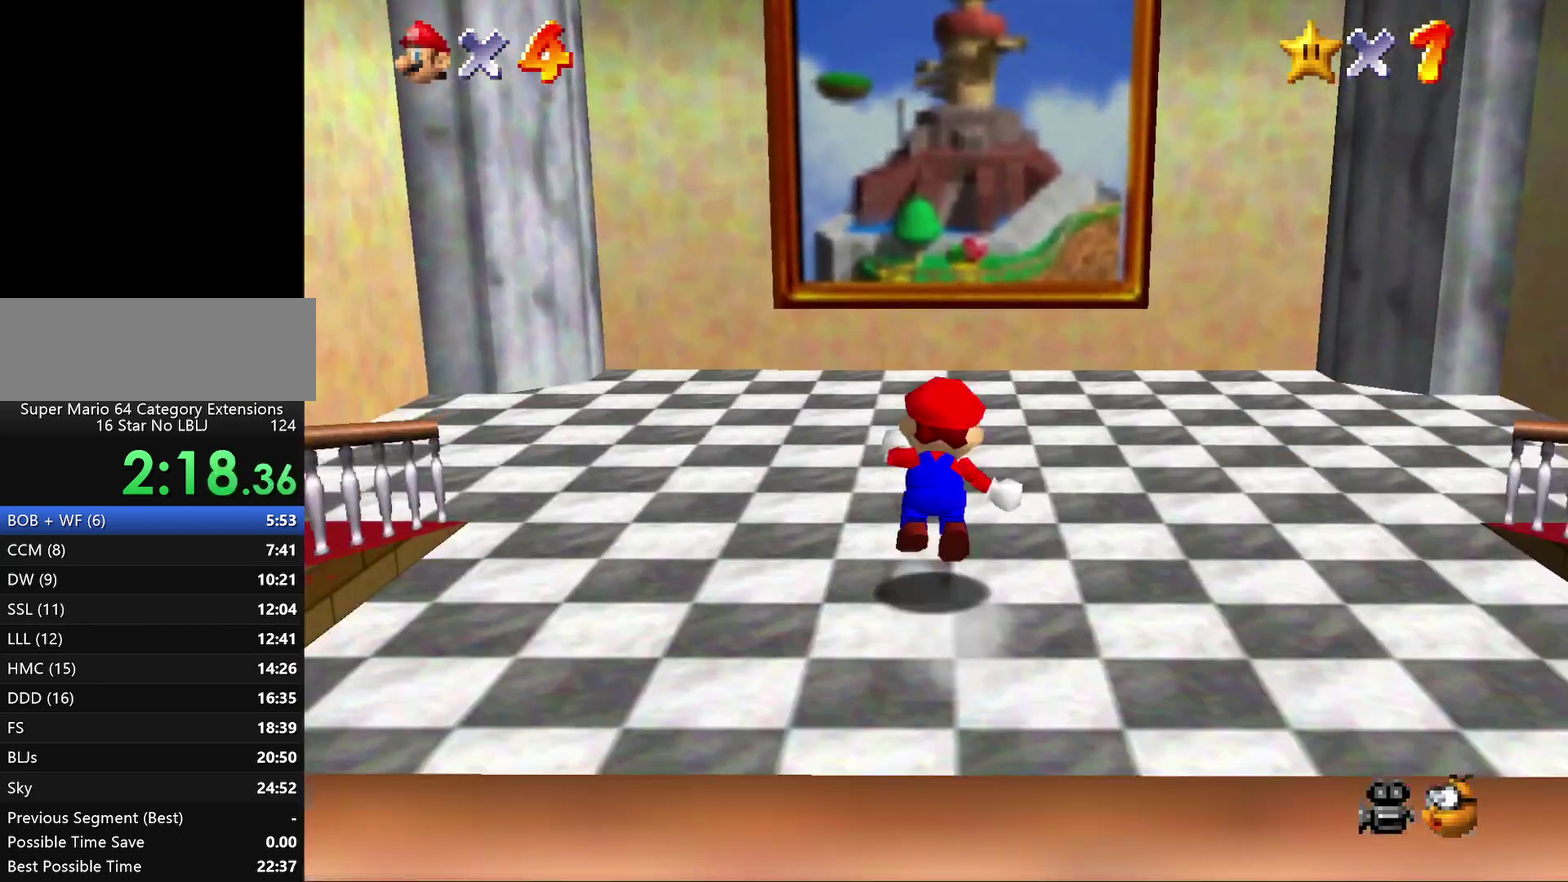
{"buttons": ["A", "Z"], "left_stick": "up", "events": [[67, "A", "up"], [167, "A", "down"], [233, "A", "up"], [333, "A", "down"]]}
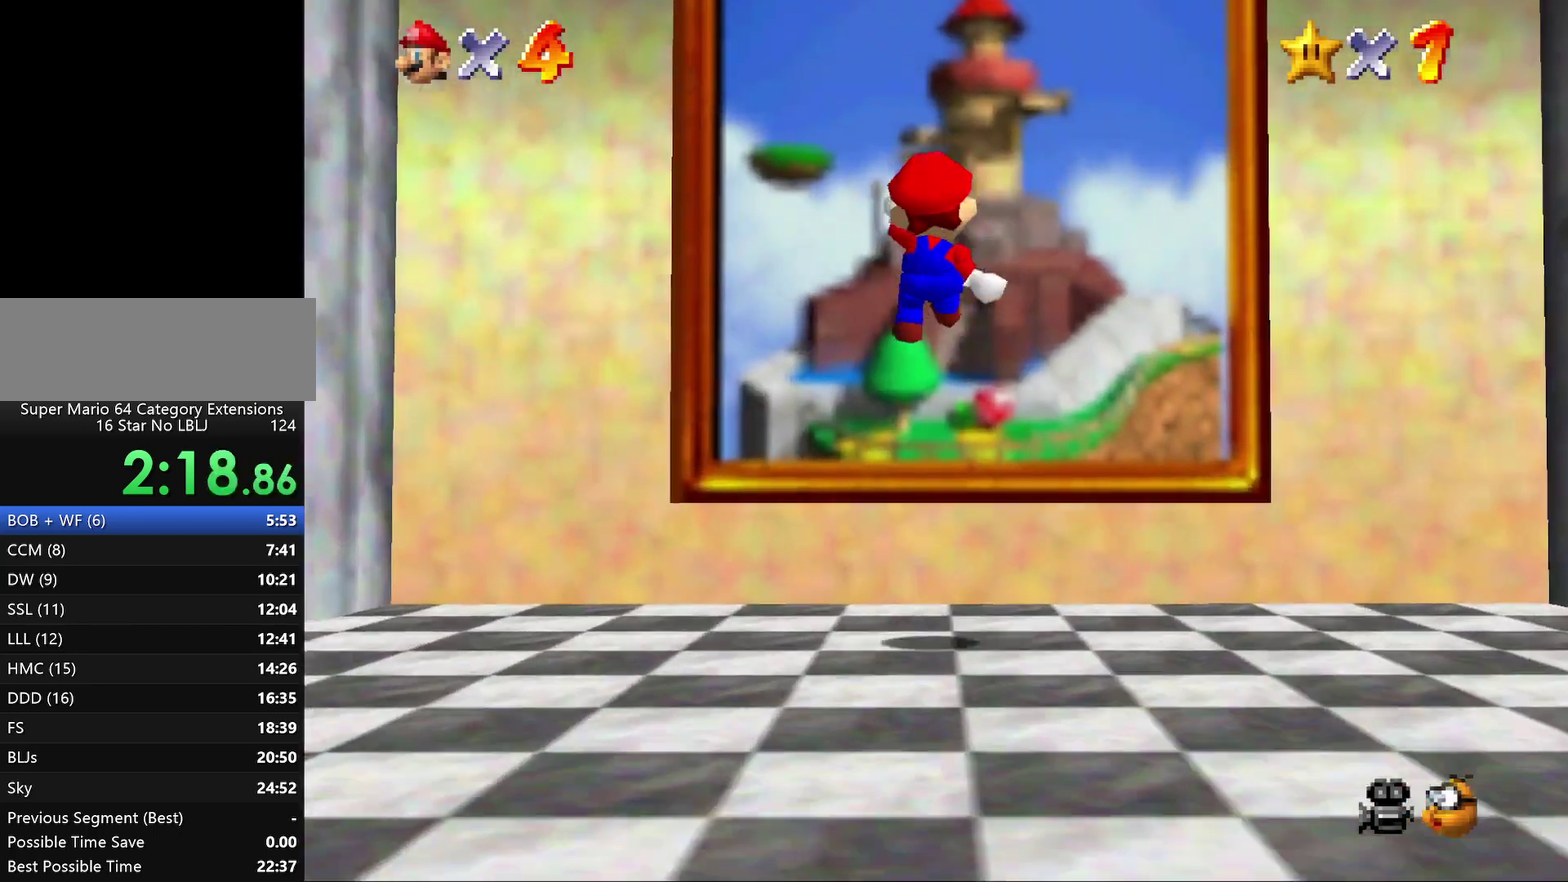
{"buttons": ["Z"], "left_stick": "up", "events": [[50, "A", "up"], [133, "A", "down"], [200, "A", "up"], [300, "A", "down"], [350, "A", "up"], [433, "A", "down"], [500, "A", "up"]]}
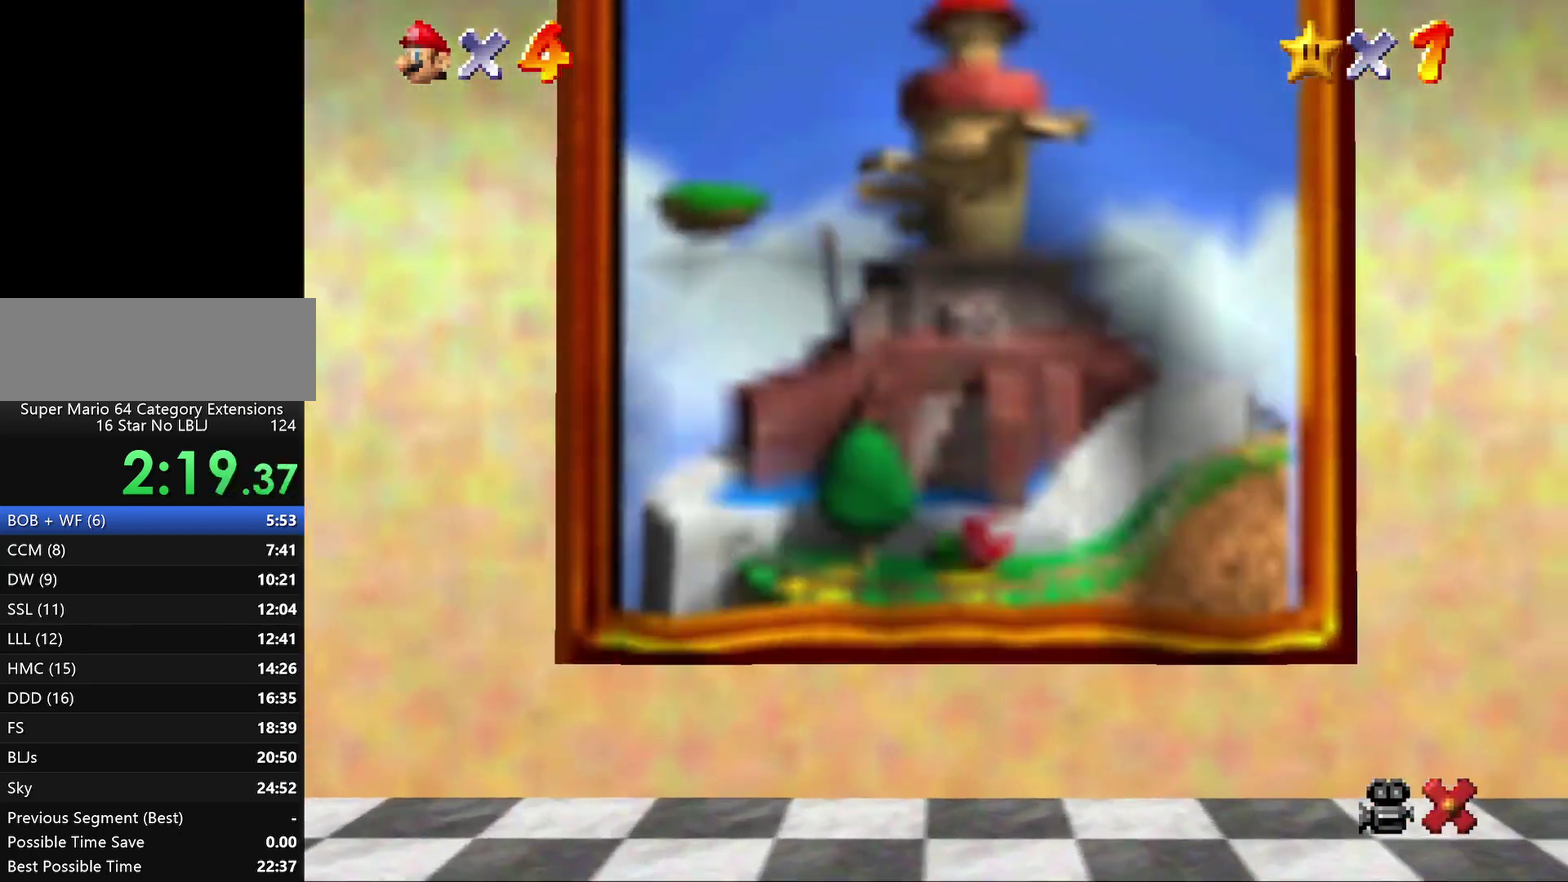
{"buttons": [], "left_stick": "center", "events": [[50, "A", "down"], [117, "A", "up"], [183, "left_stick", "center"], [217, "Z", "up"]]}
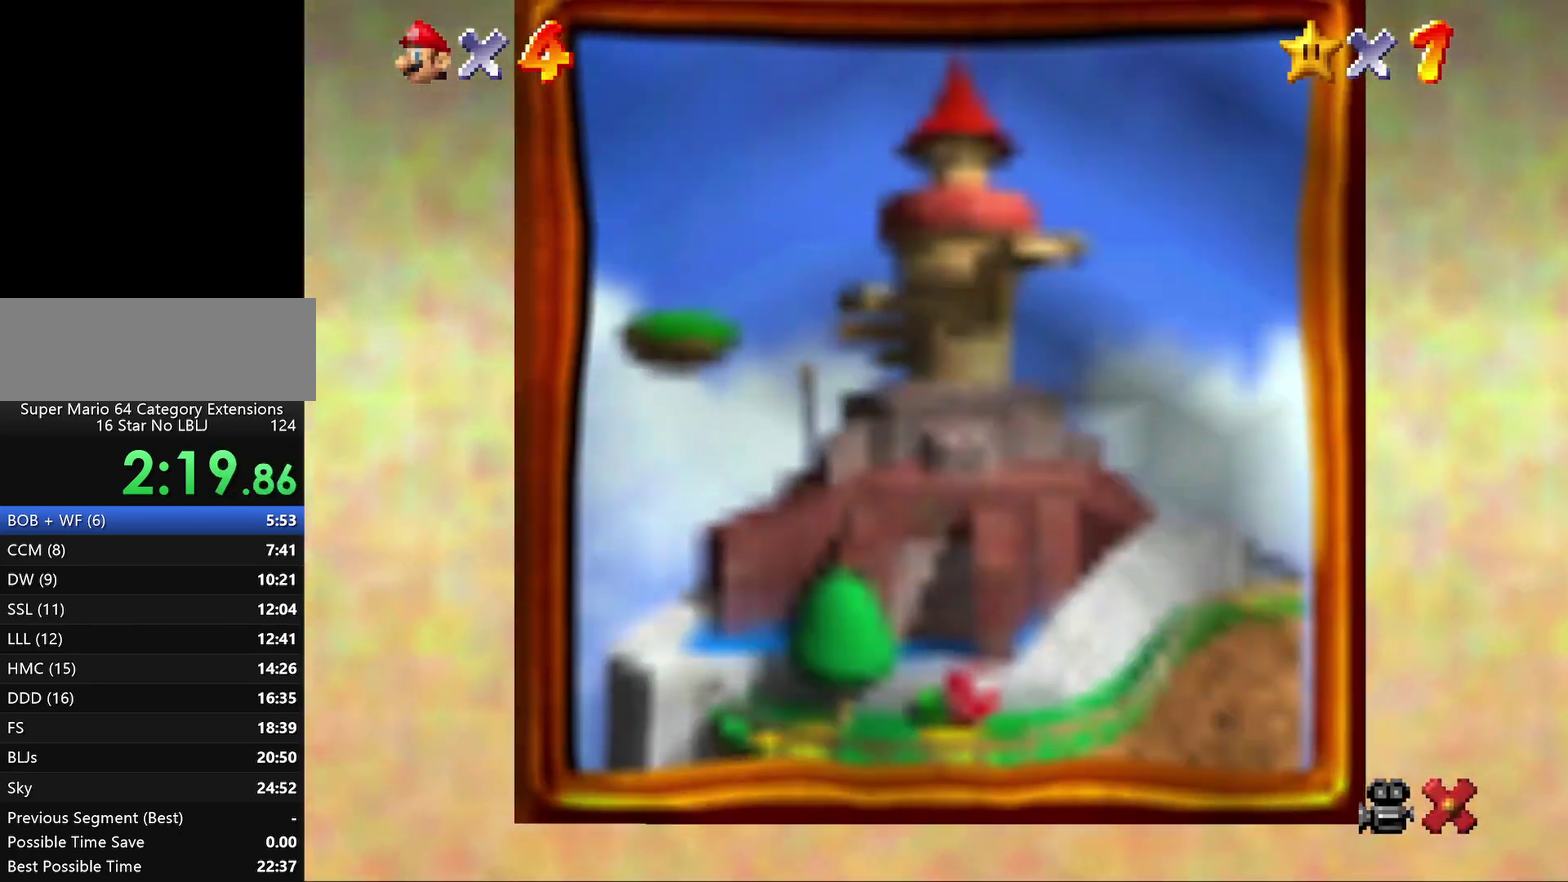
{"buttons": [], "left_stick": "center", "events": []}
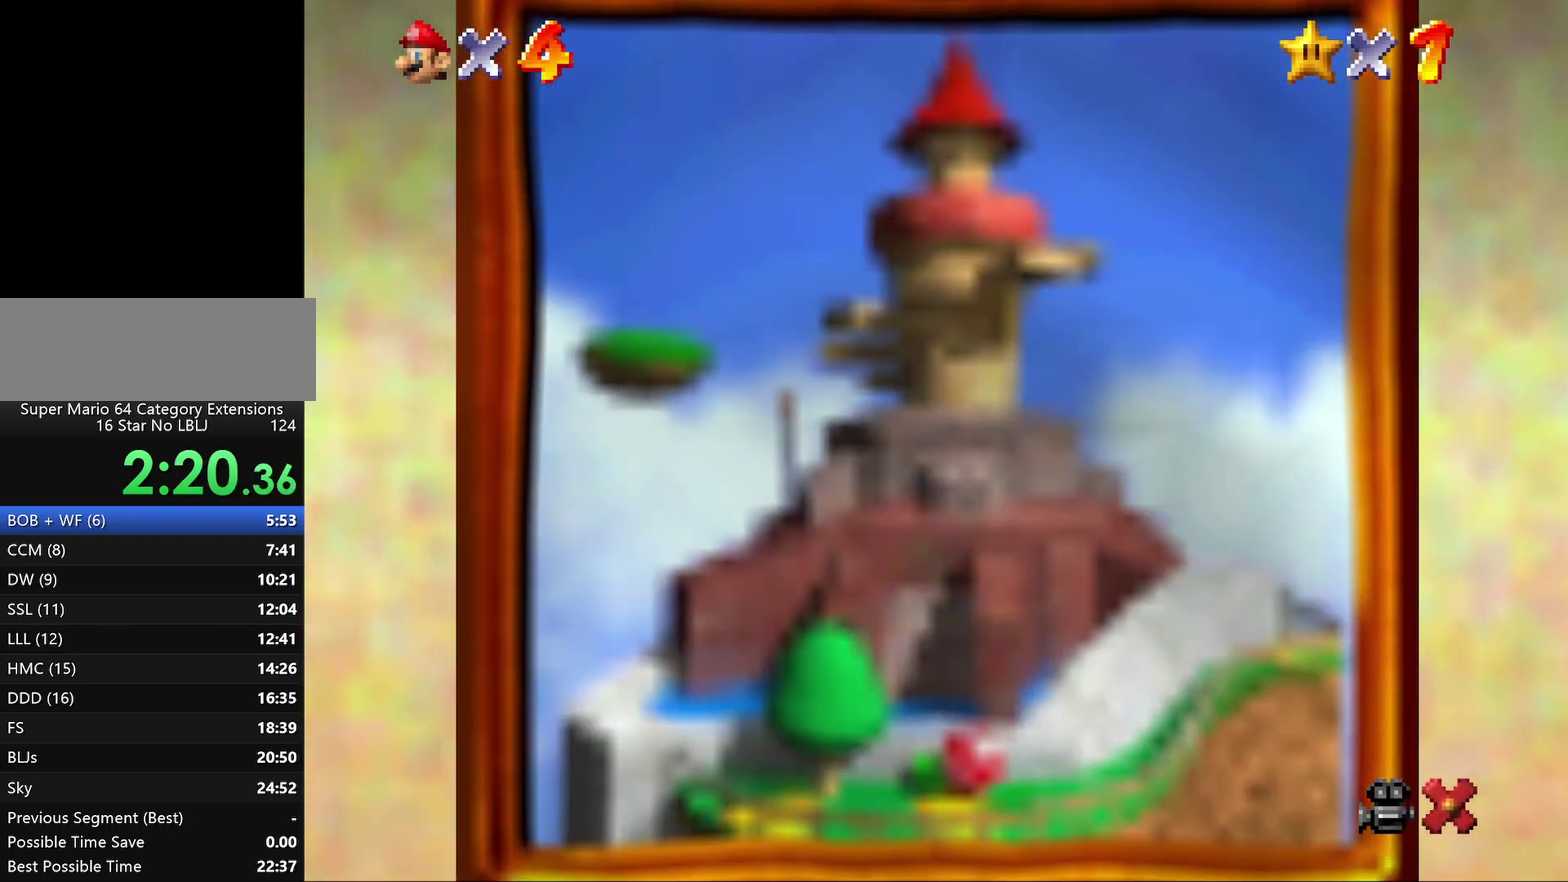
{"buttons": [], "left_stick": "center", "events": []}
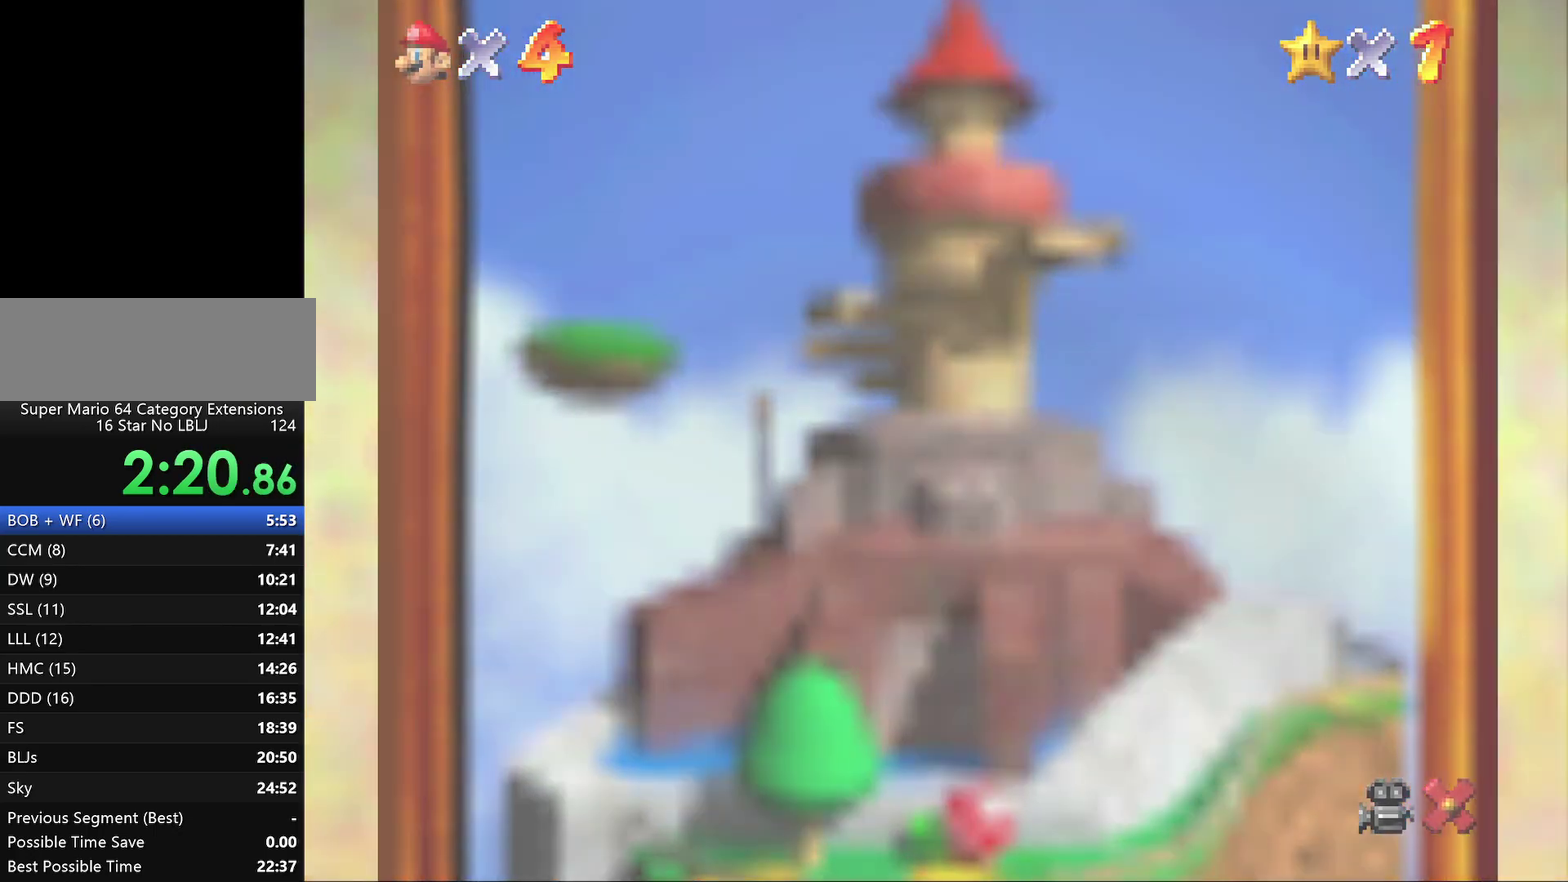
{"buttons": [], "left_stick": "center", "events": []}
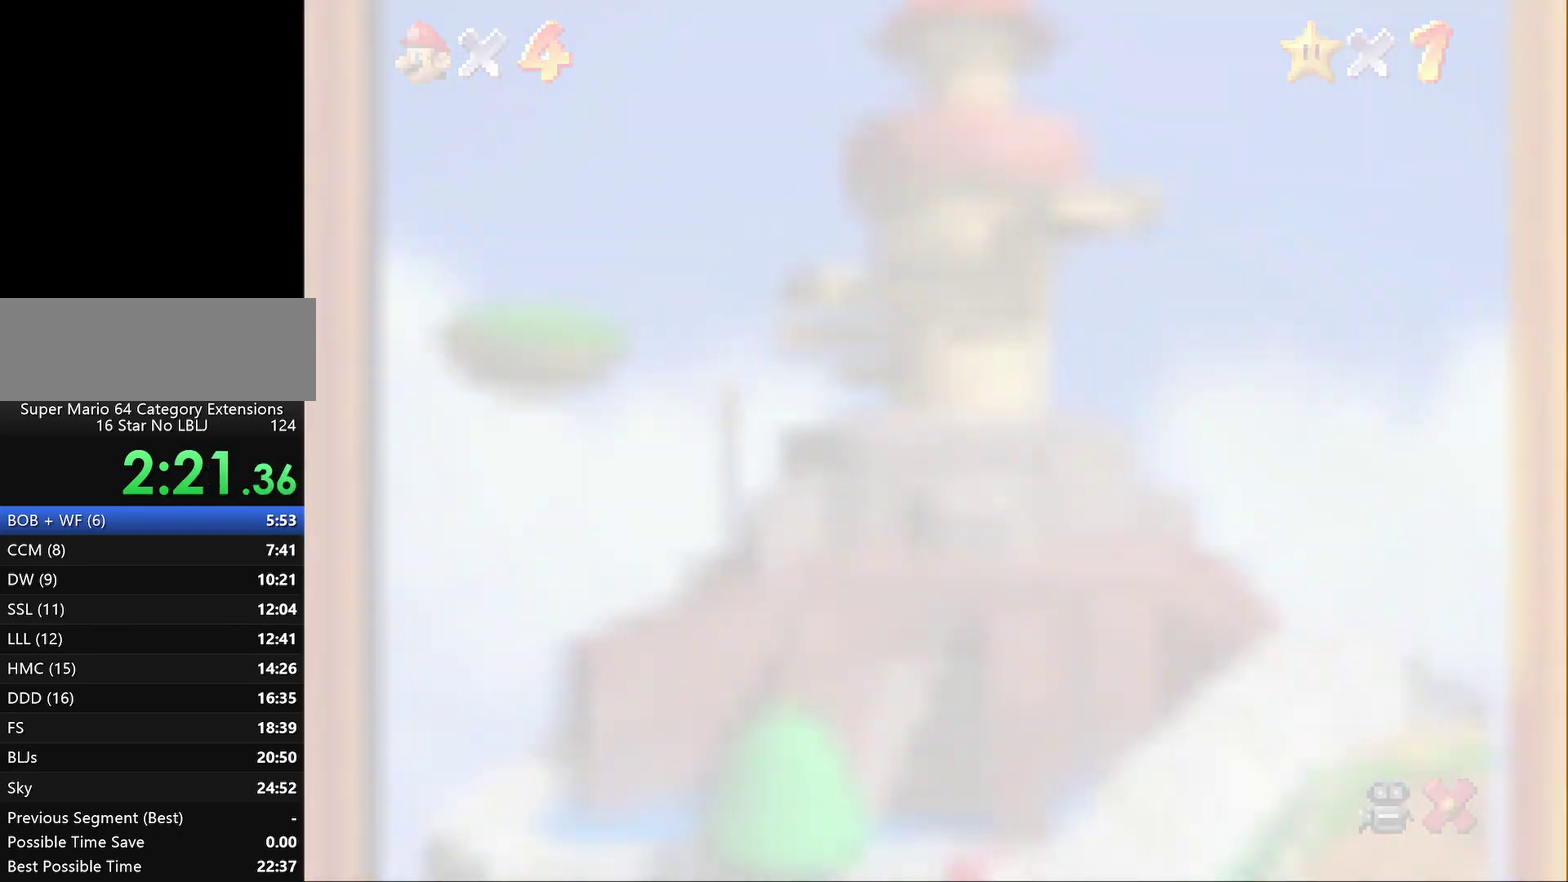
{"buttons": ["A"], "left_stick": "center", "events": [[250, "A", "down"], [350, "A", "up"], [417, "A", "down"]]}
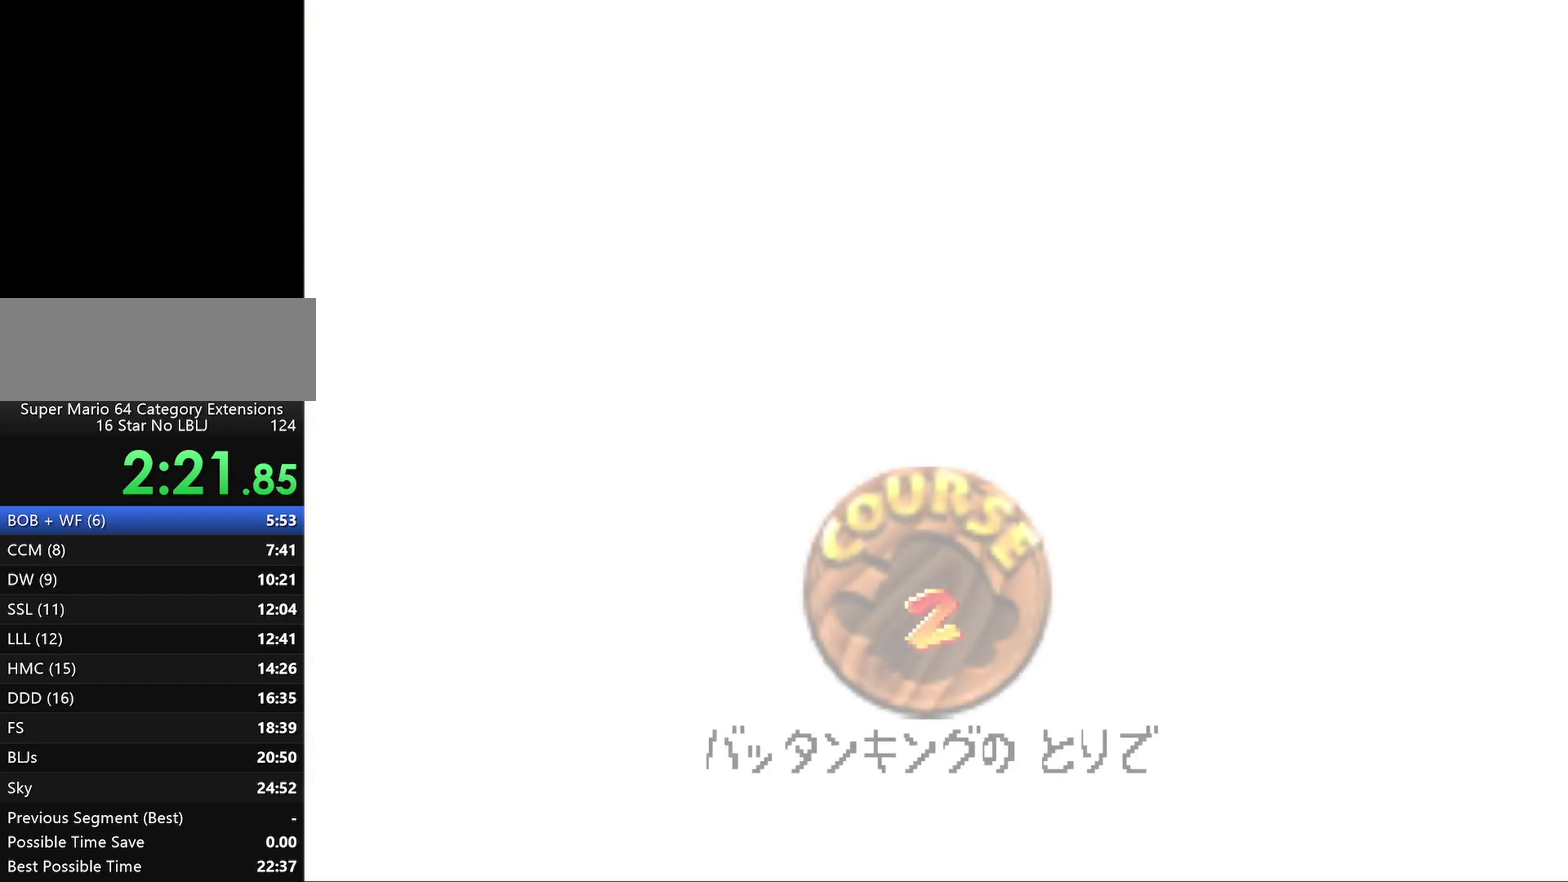
{"buttons": [], "left_stick": "center", "events": [[33, "A", "up"]]}
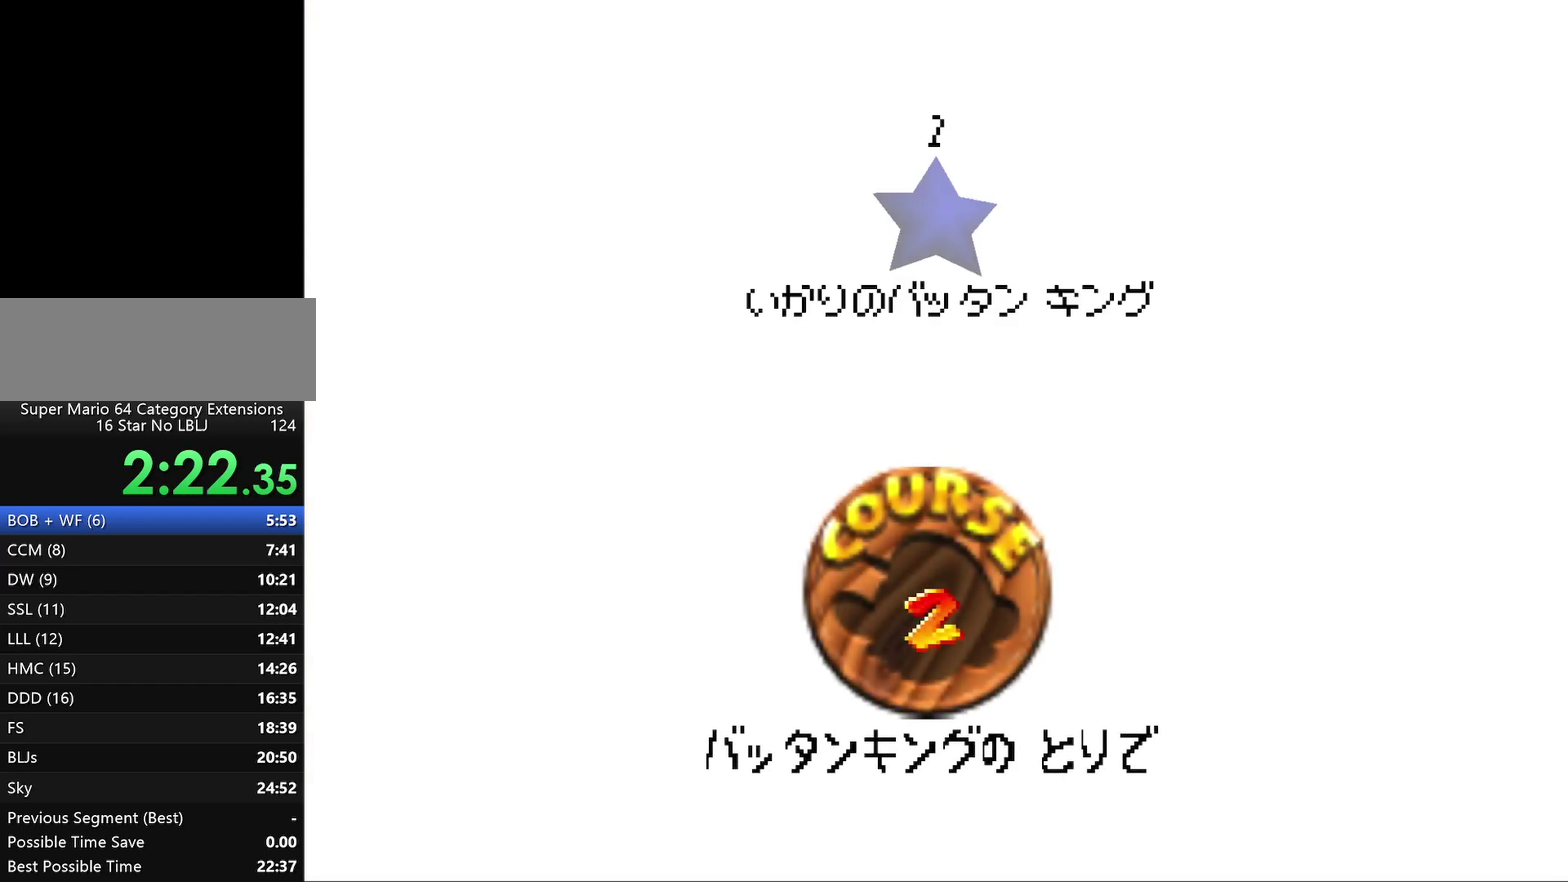
{"buttons": [], "left_stick": "center", "events": [[383, "A", "down"], [450, "A", "up"]]}
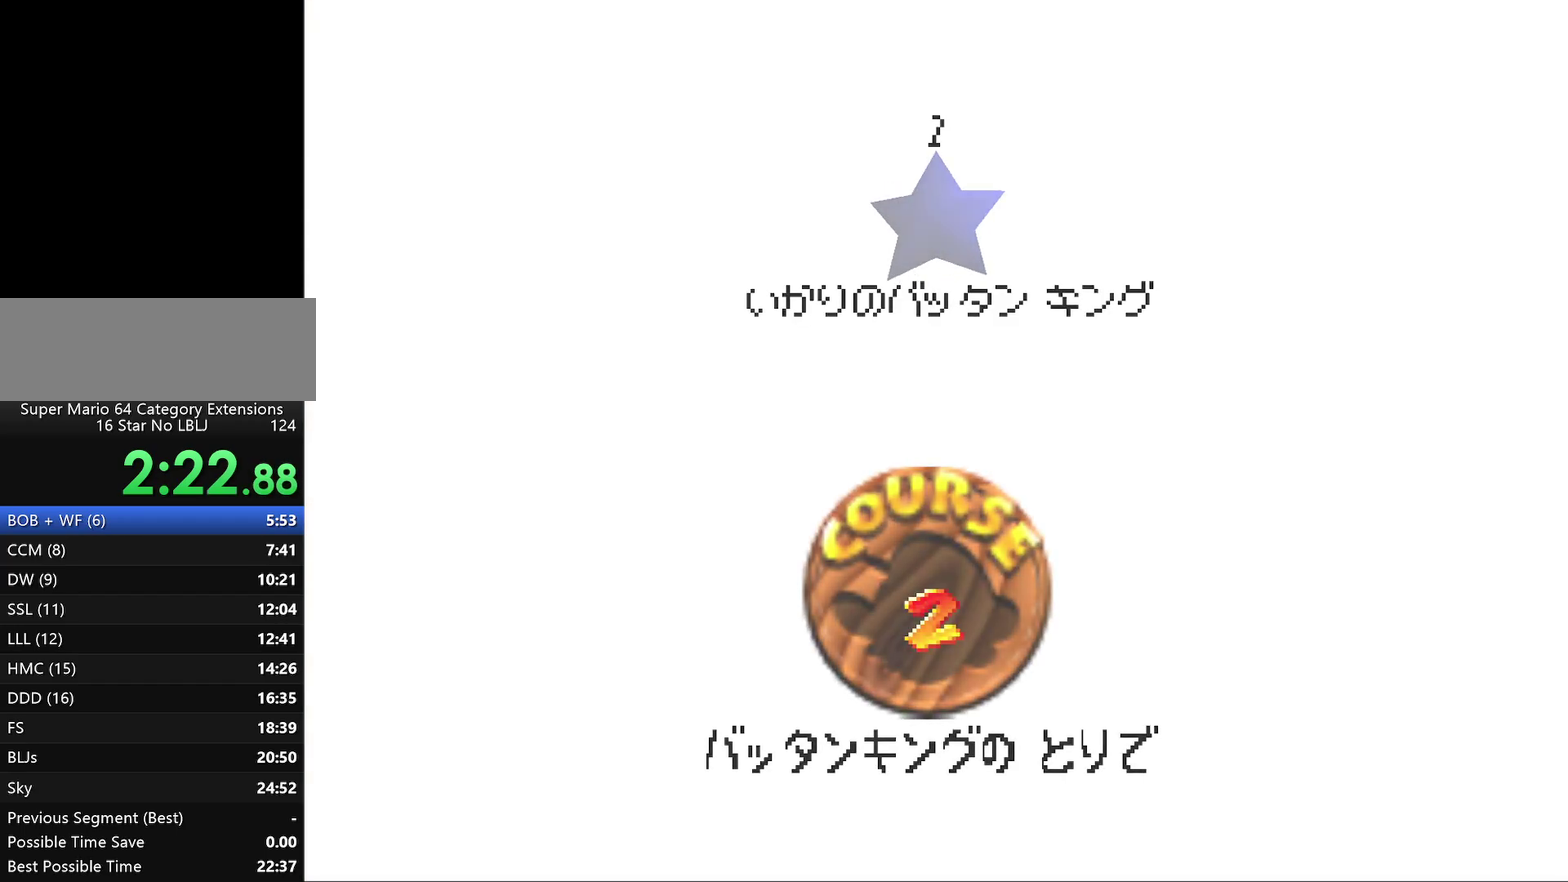
{"buttons": [], "left_stick": "center", "events": [[200, "A", "down"], [267, "A", "up"]]}
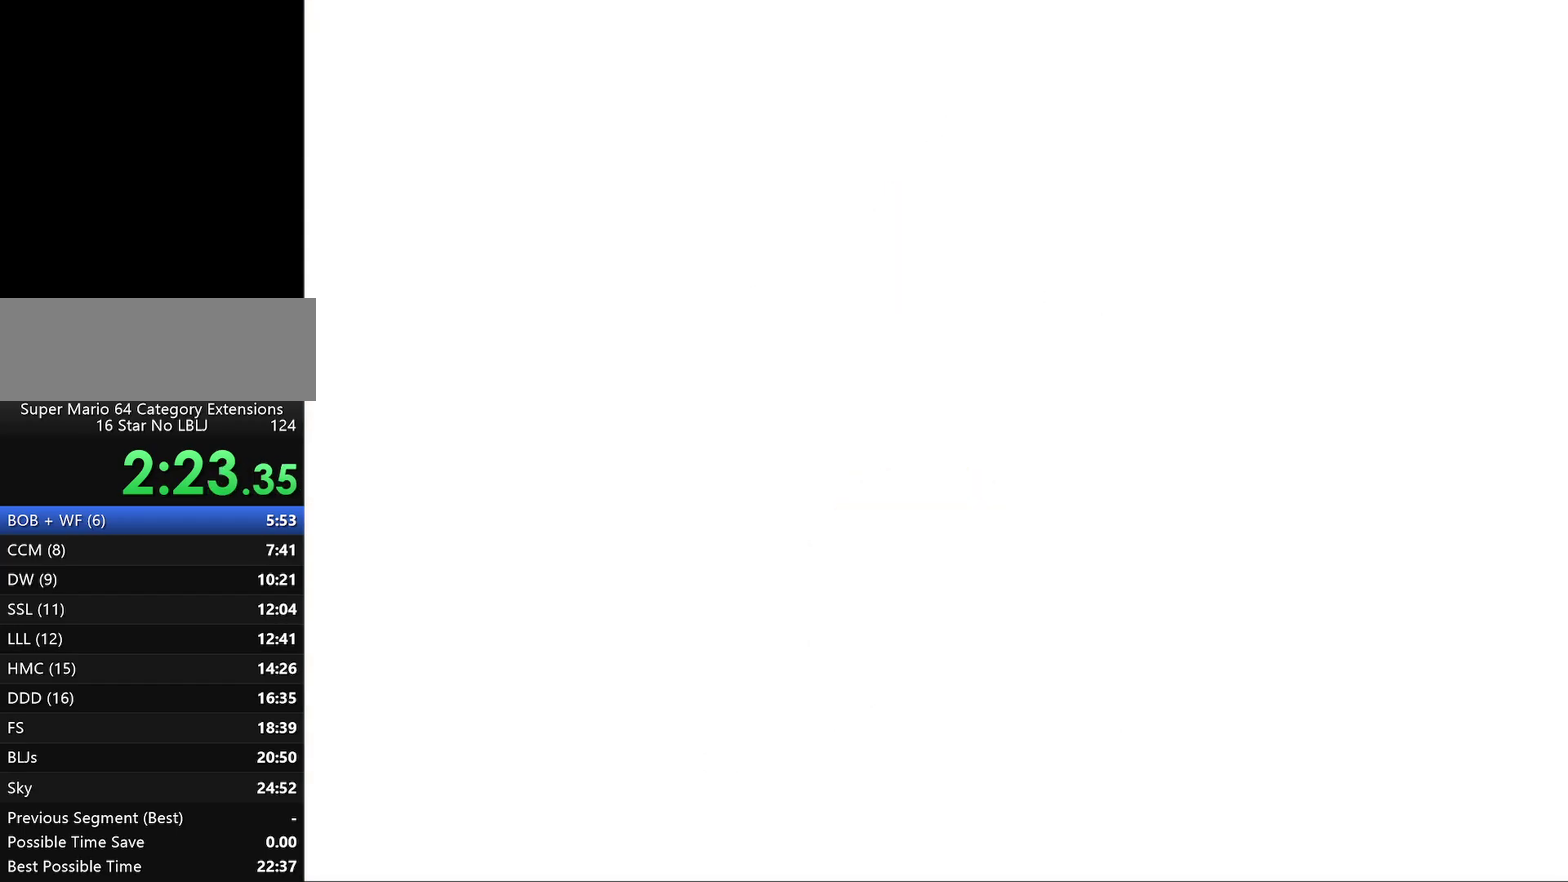
{"buttons": [], "left_stick": "center", "events": []}
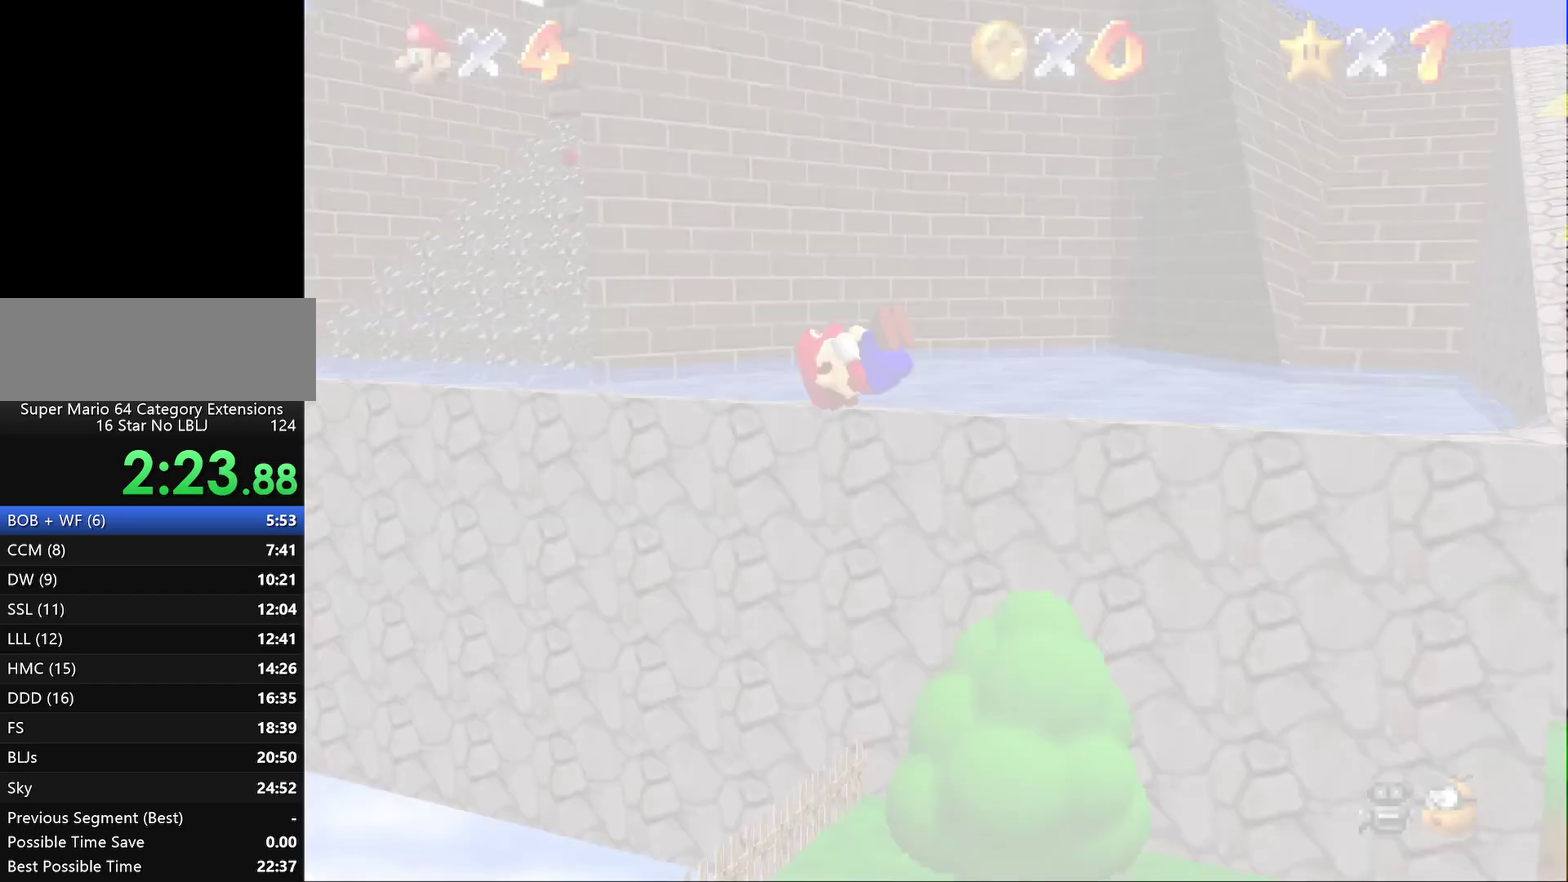
{"buttons": [], "left_stick": "center", "events": [[367, "C_LEFT", "down"], [483, "C_LEFT", "up"]]}
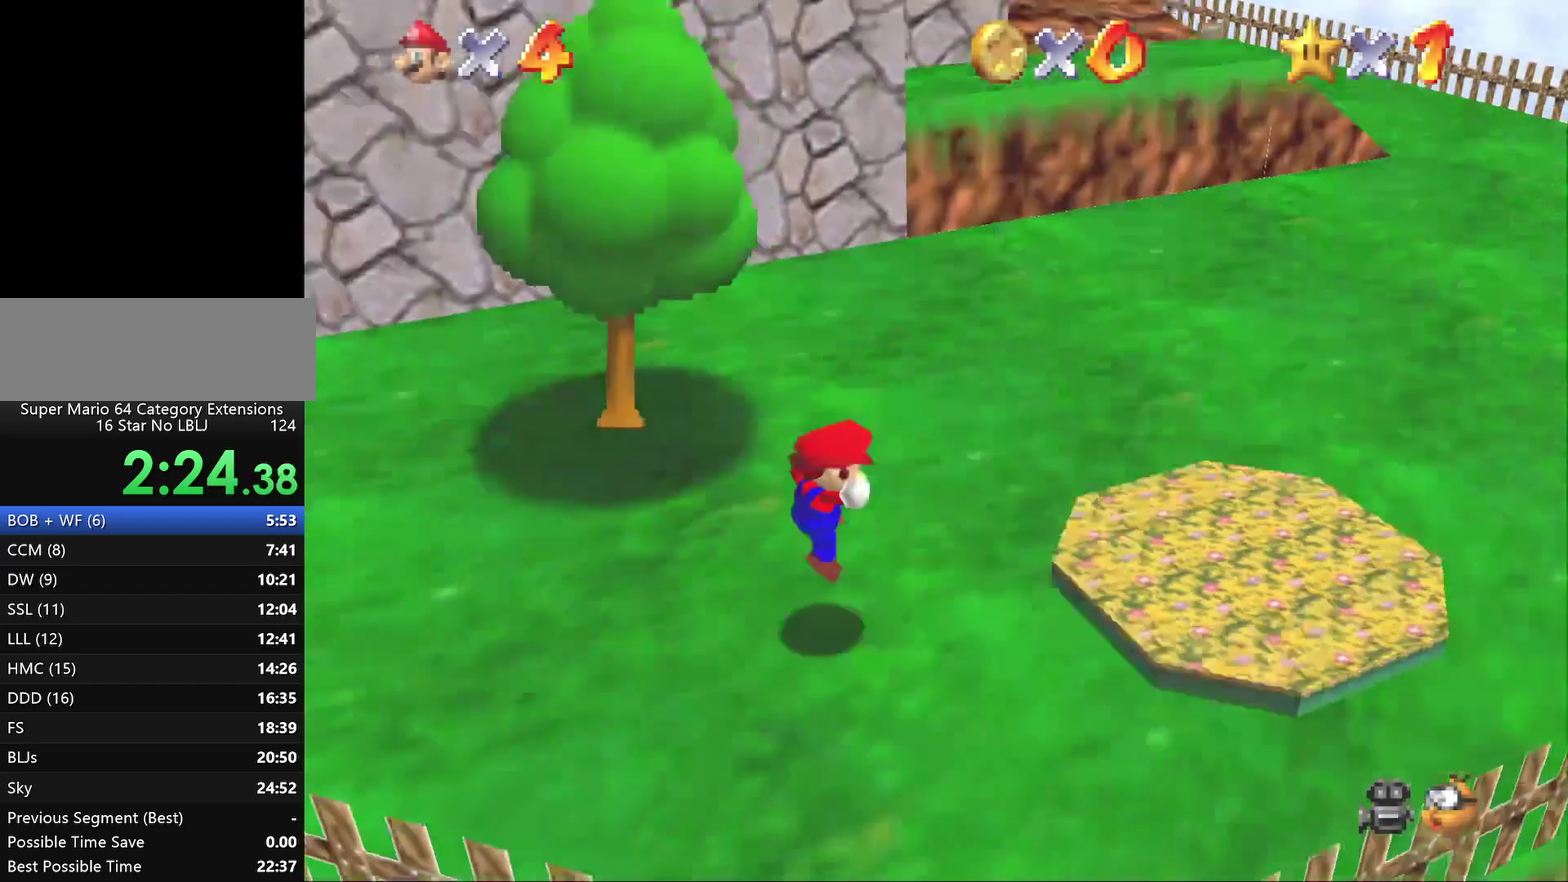
{"buttons": [], "left_stick": "up-left", "events": [[100, "C_DOWN", "down"], [233, "C_DOWN", "up"], [350, "left_stick", "up-left"]]}
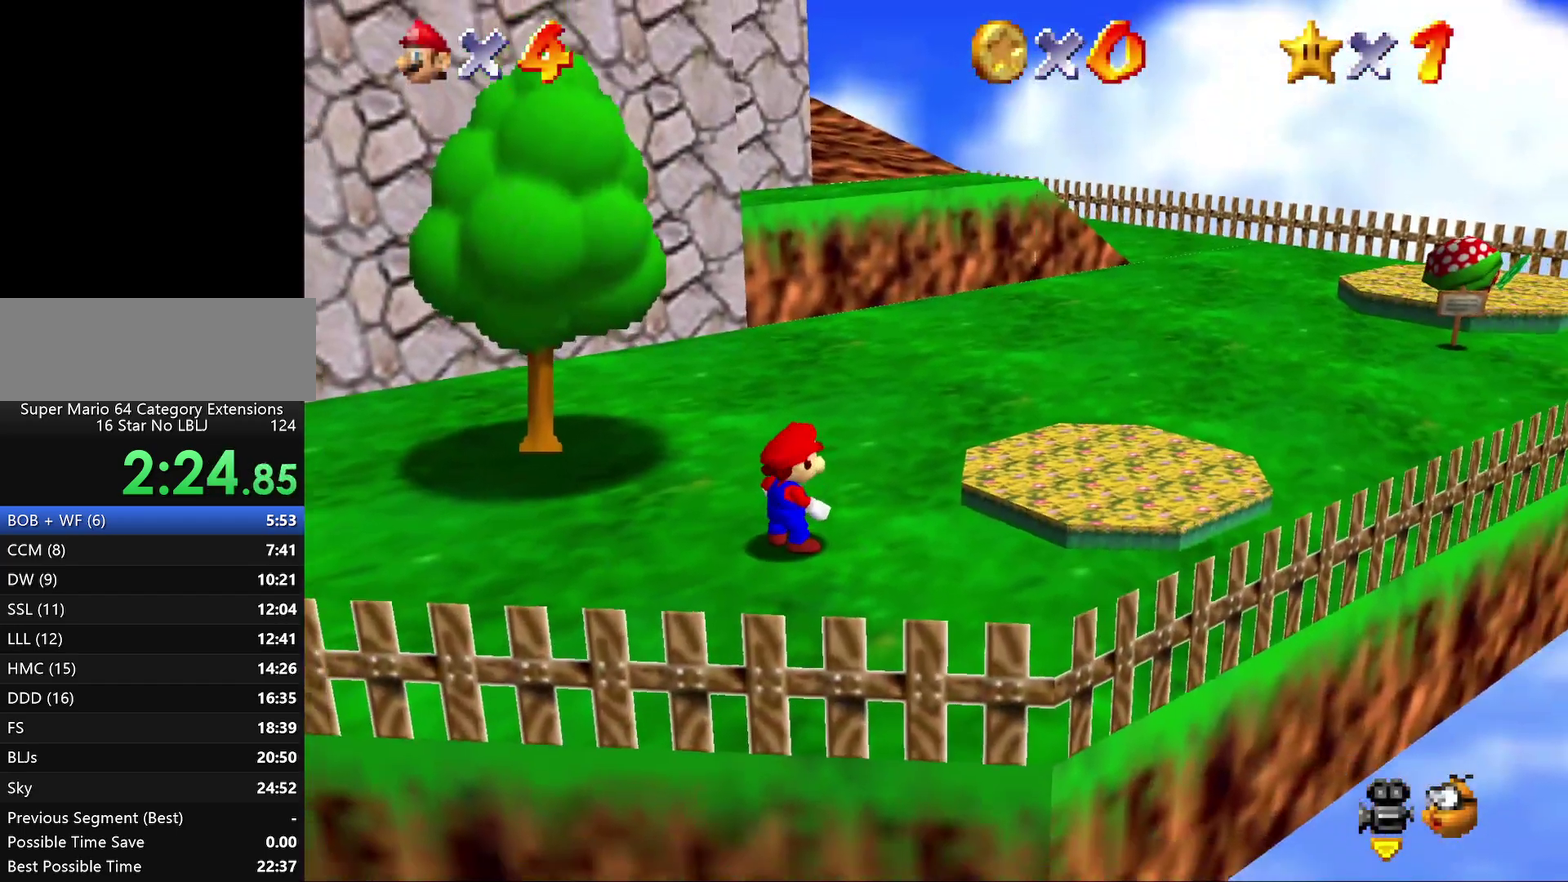
{"buttons": [], "left_stick": "up-left", "events": []}
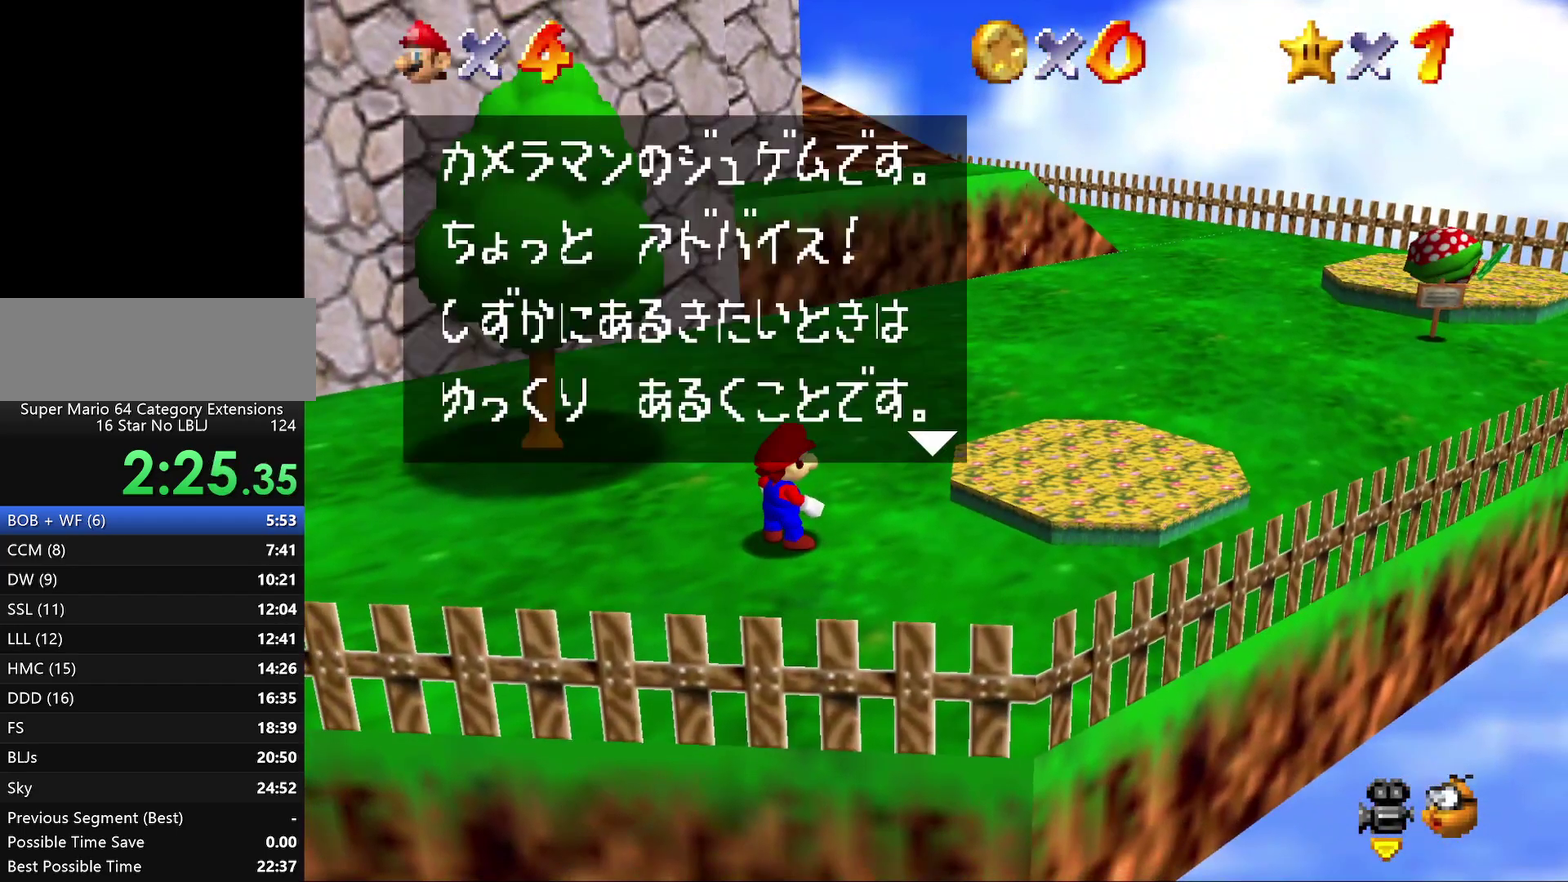
{"buttons": ["A"], "left_stick": "up-left", "events": [[67, "A", "down"], [117, "A", "up"], [467, "A", "down"]]}
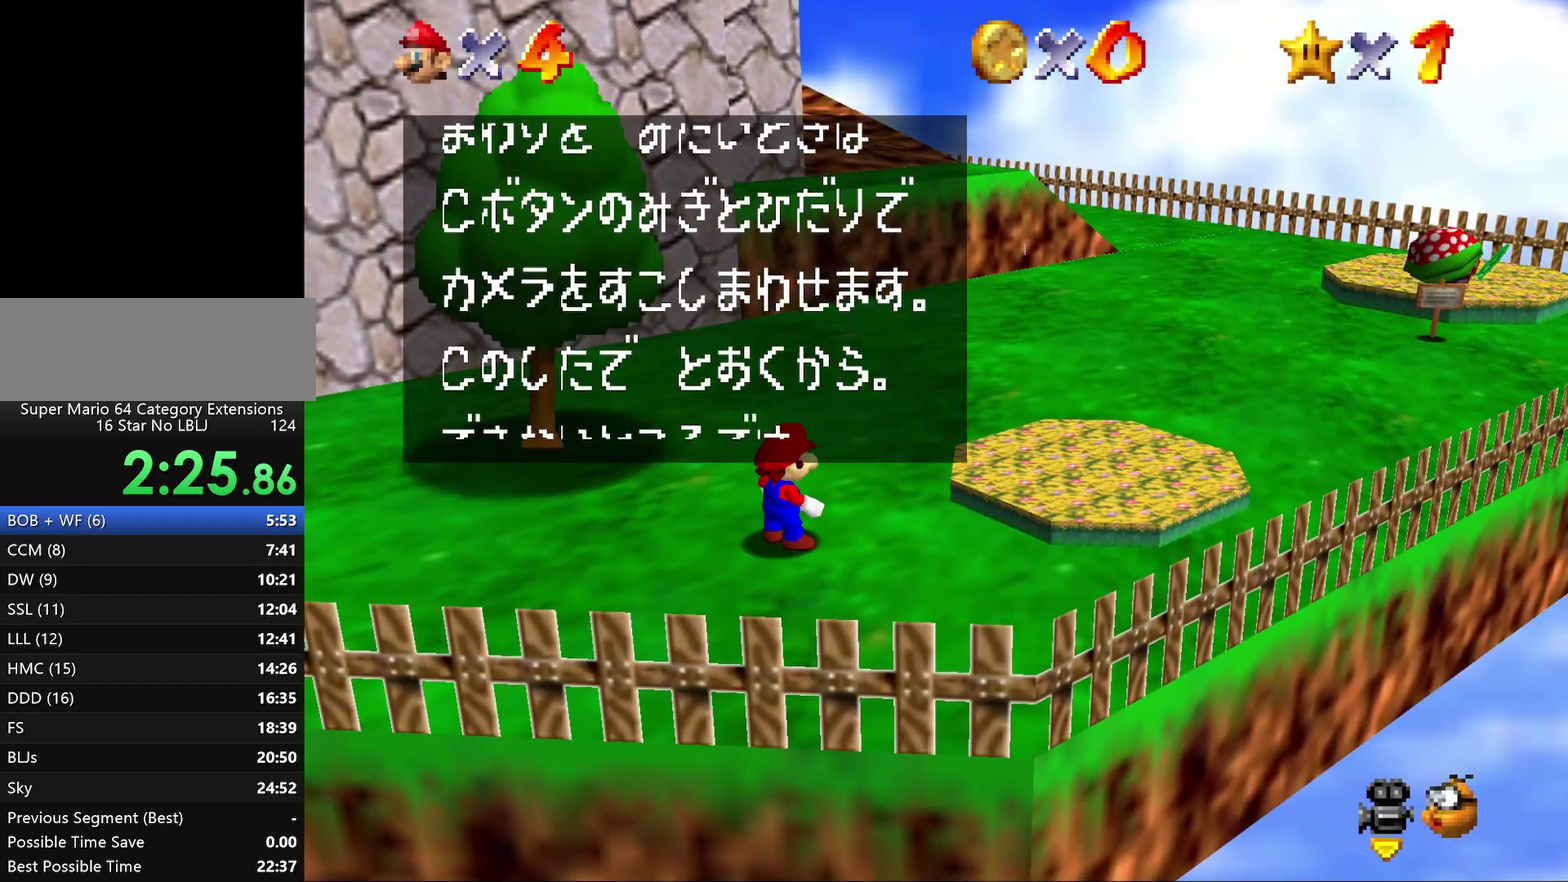
{"buttons": ["A"], "left_stick": "up-left", "events": [[67, "A", "up"], [400, "A", "down"]]}
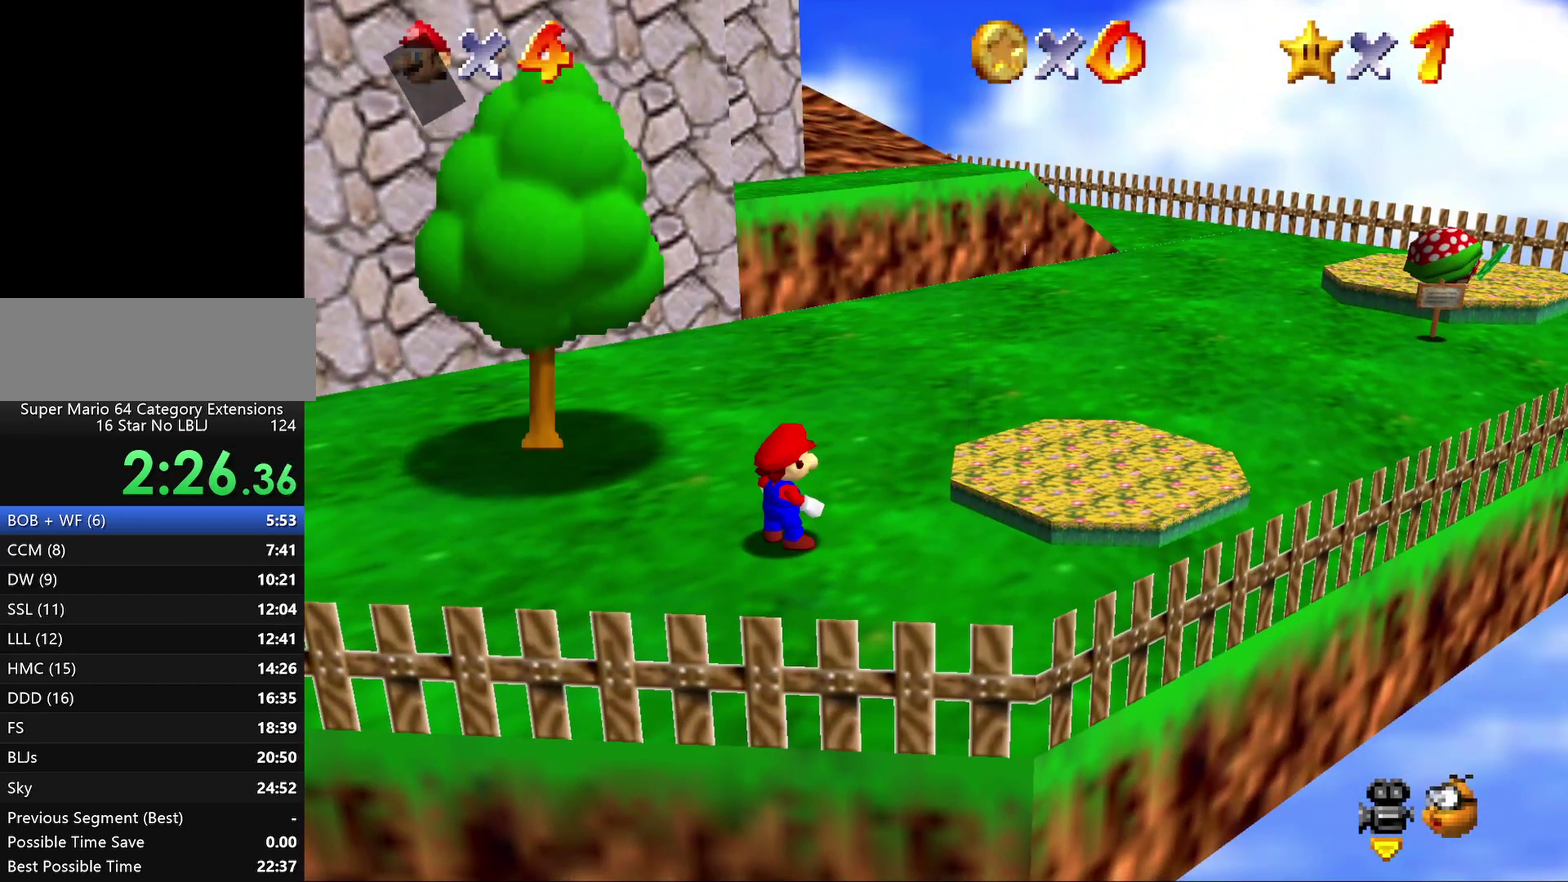
{"buttons": [], "left_stick": "up-left", "events": [[17, "A", "up"]]}